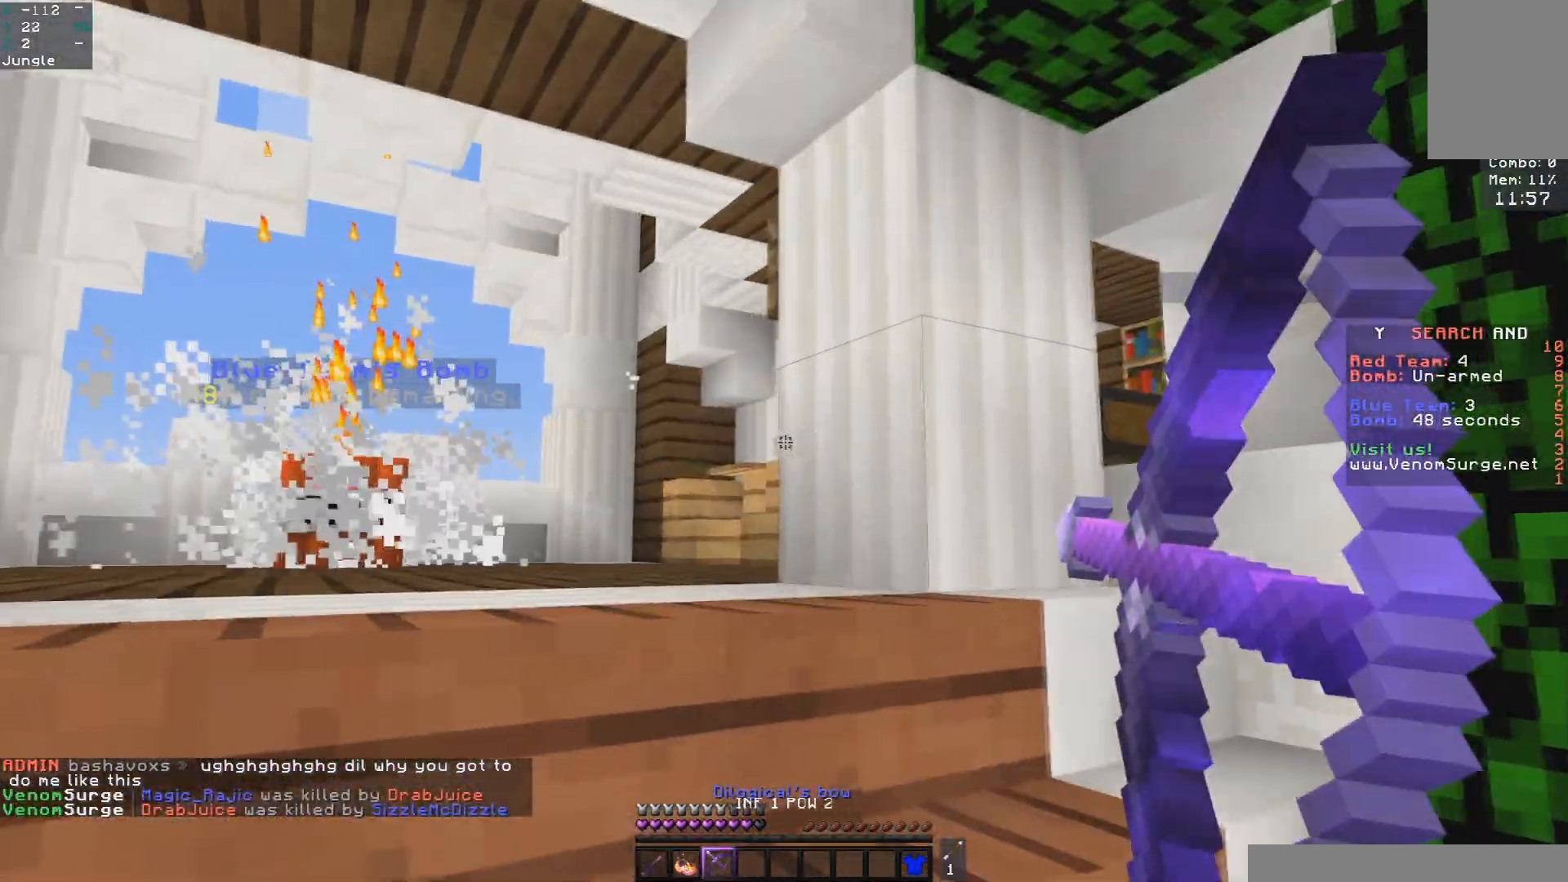
Gameplay with keyboard and mouse; each line is a JSON object with the keys and mouse buttons held at the frame after it. "events" lists presses ("down") and releases ("up") of "a", "d", "s", "space", "w", "mouse_left" and "mouse_right" between this image and that frame as [ms after this image, input, new state], when the widget could be followed in between. "mouse_left", "mouse_right" = the "left", "right" buttons of the "mouse" list. No other keys are recorded. Fast repeated clicks can show as one long hold. Mouse movement is not recorded.
{"keys": ["a", "w"], "mouse": ["right"], "events": [[133, "mouse_right", "up"], [250, "space", "down"], [500, "mouse_right", "down"], [500, "space", "up"]]}
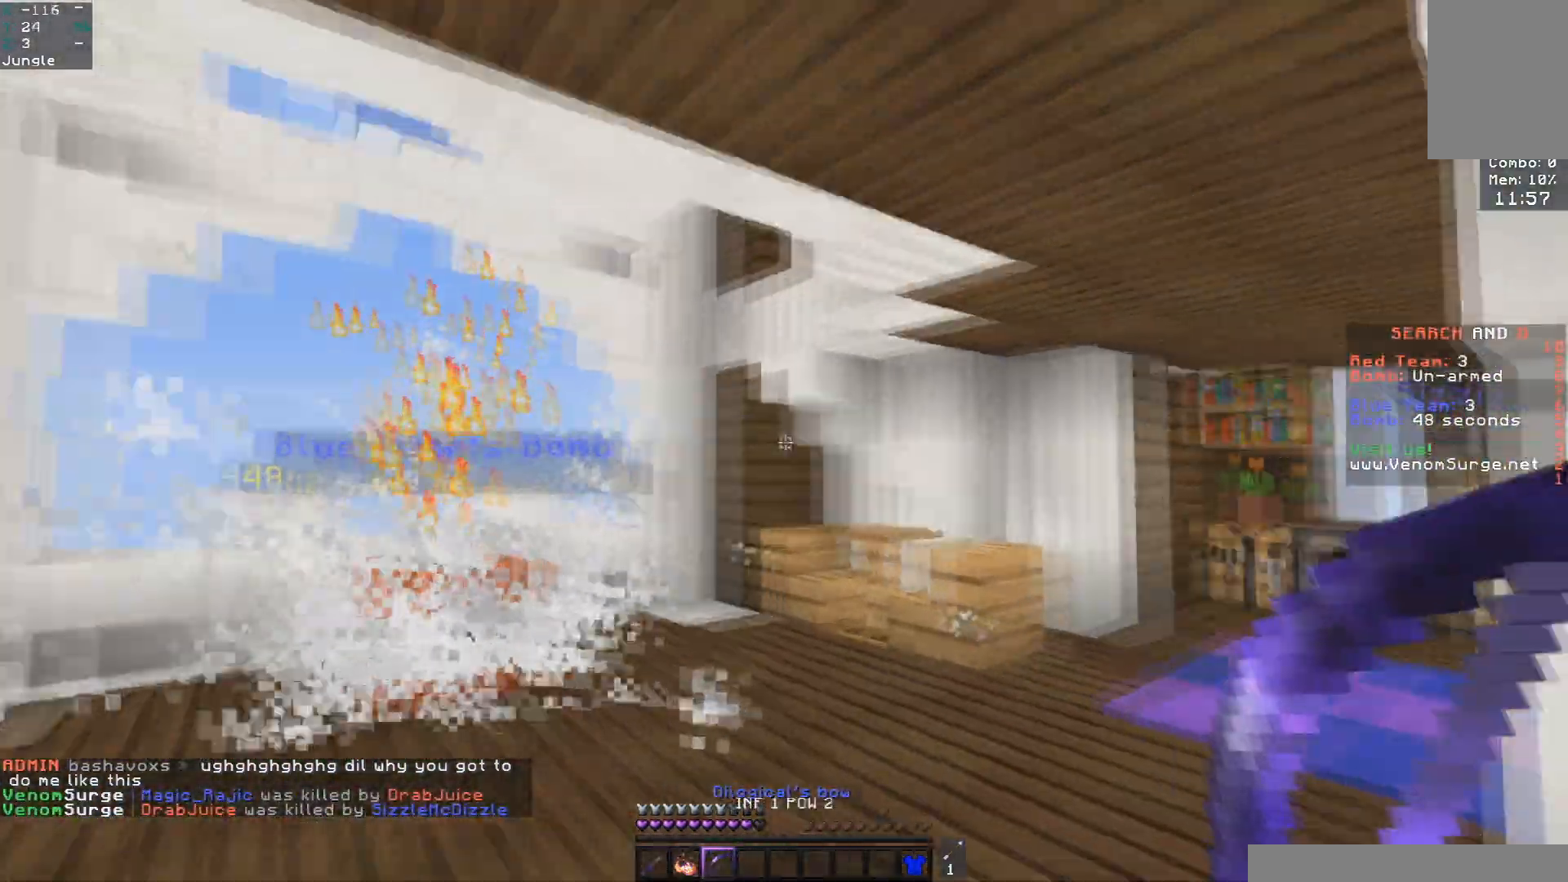
{"keys": ["a", "w"], "mouse": ["right"], "events": []}
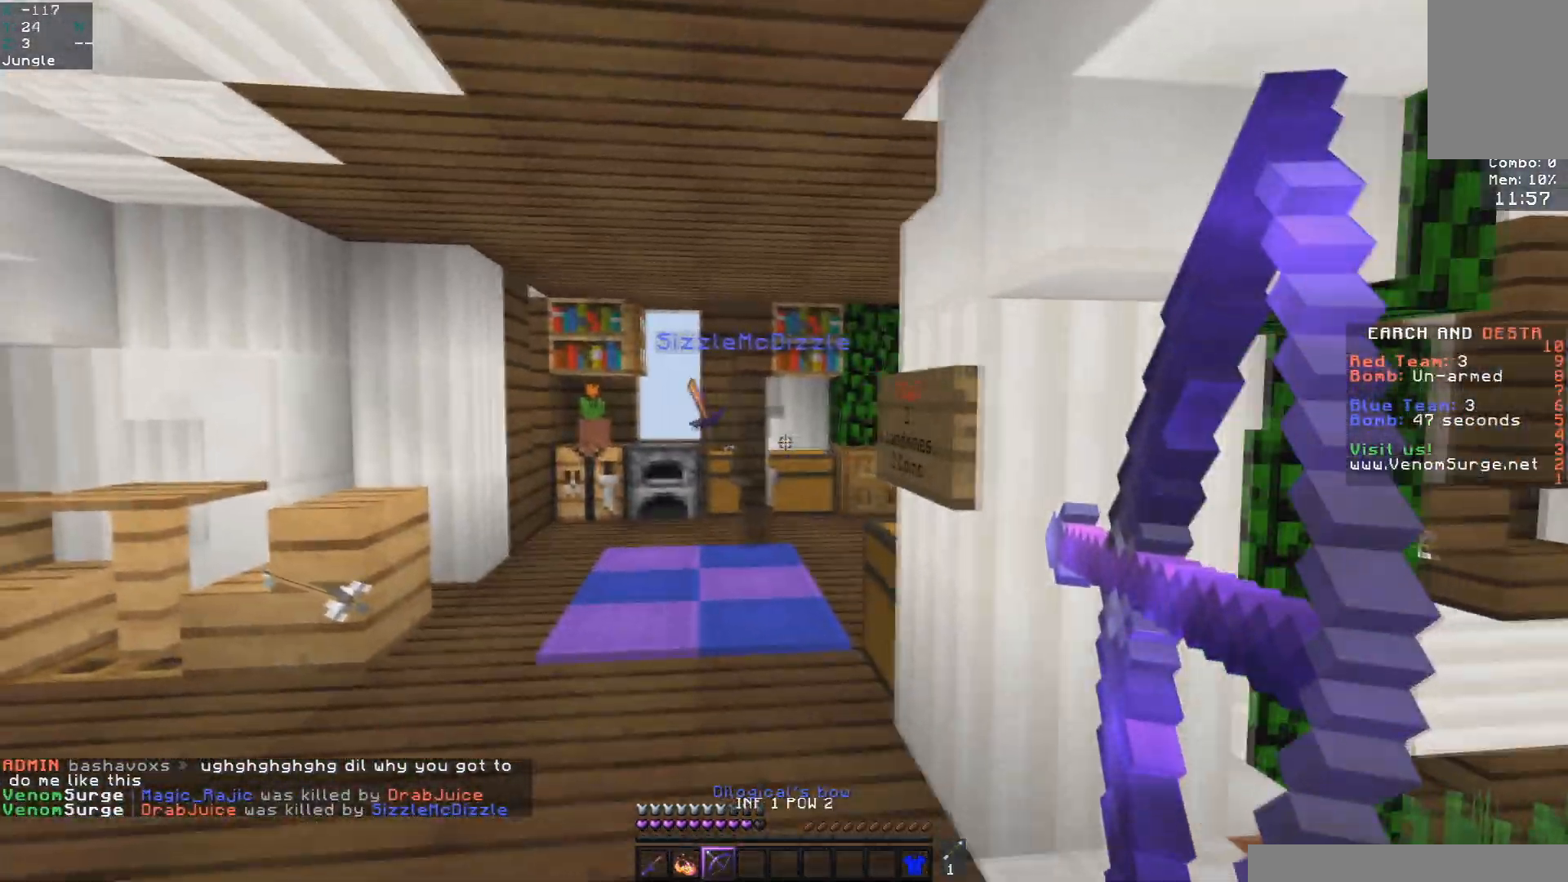
{"keys": ["a", "w"], "mouse": ["right"], "events": []}
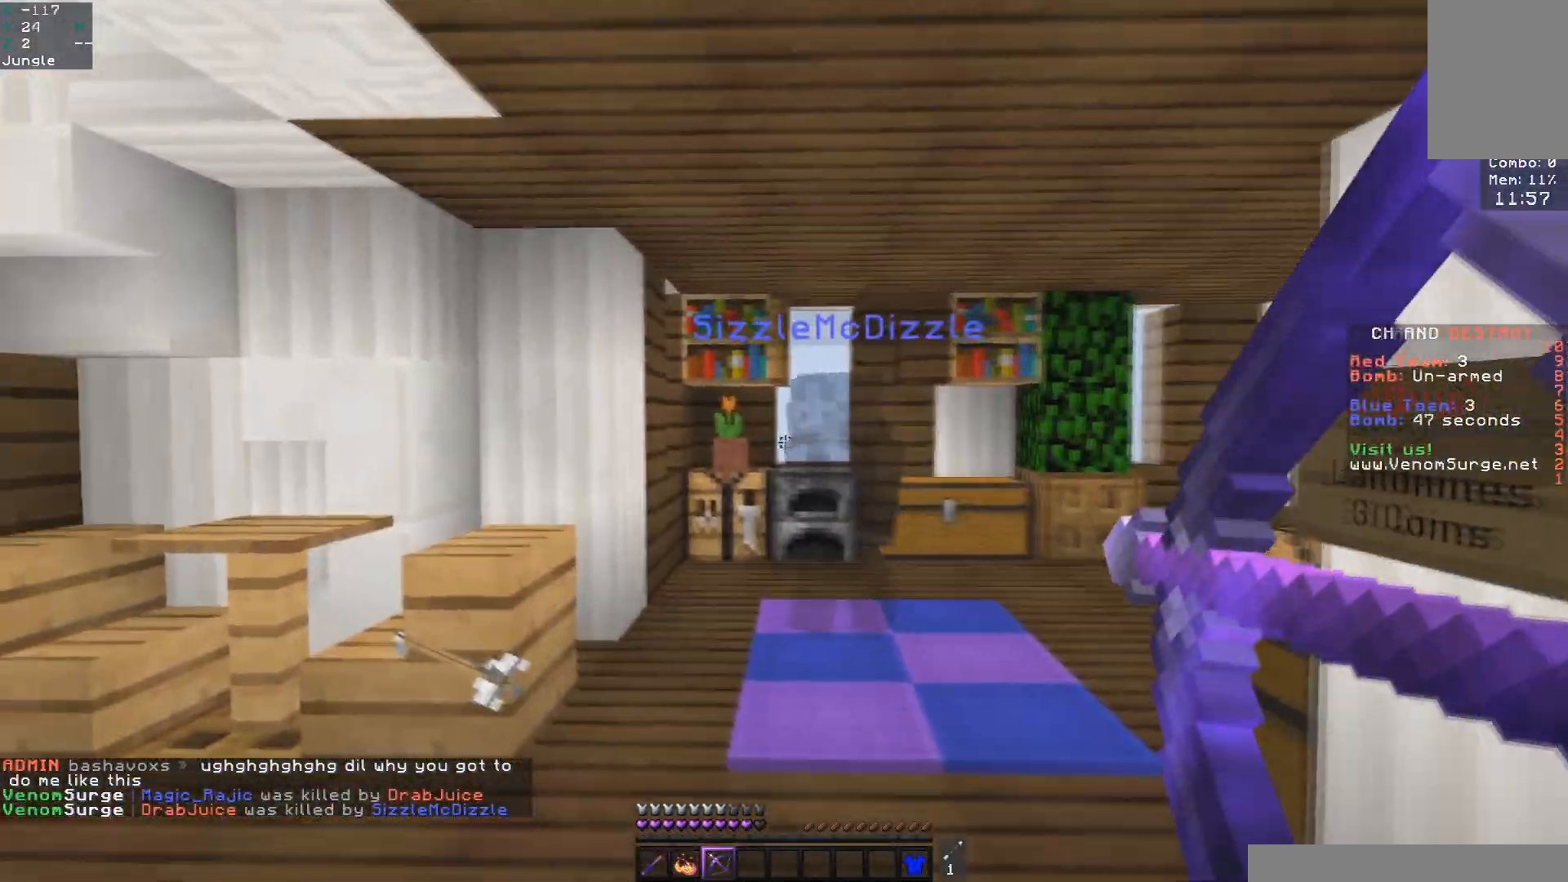
{"keys": ["w"], "mouse": [], "events": [[33, "a", "up"], [50, "d", "down"], [67, "mouse_right", "up"], [400, "d", "up"]]}
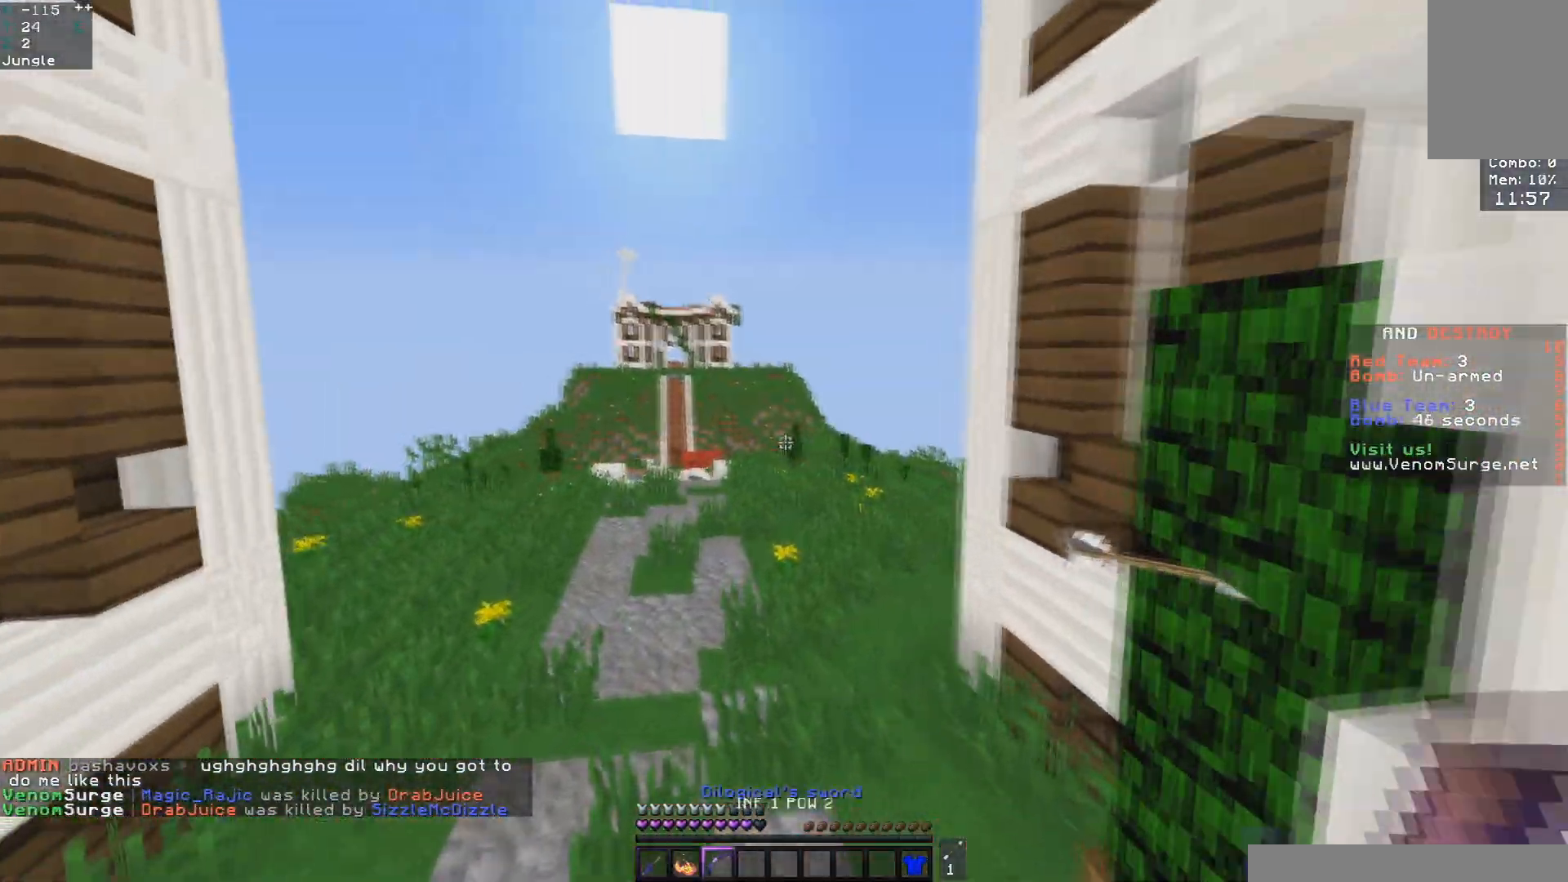
{"keys": ["space", "w"], "mouse": [], "events": [[117, "mouse_left", "down"], [267, "space", "down"], [467, "mouse_left", "up"]]}
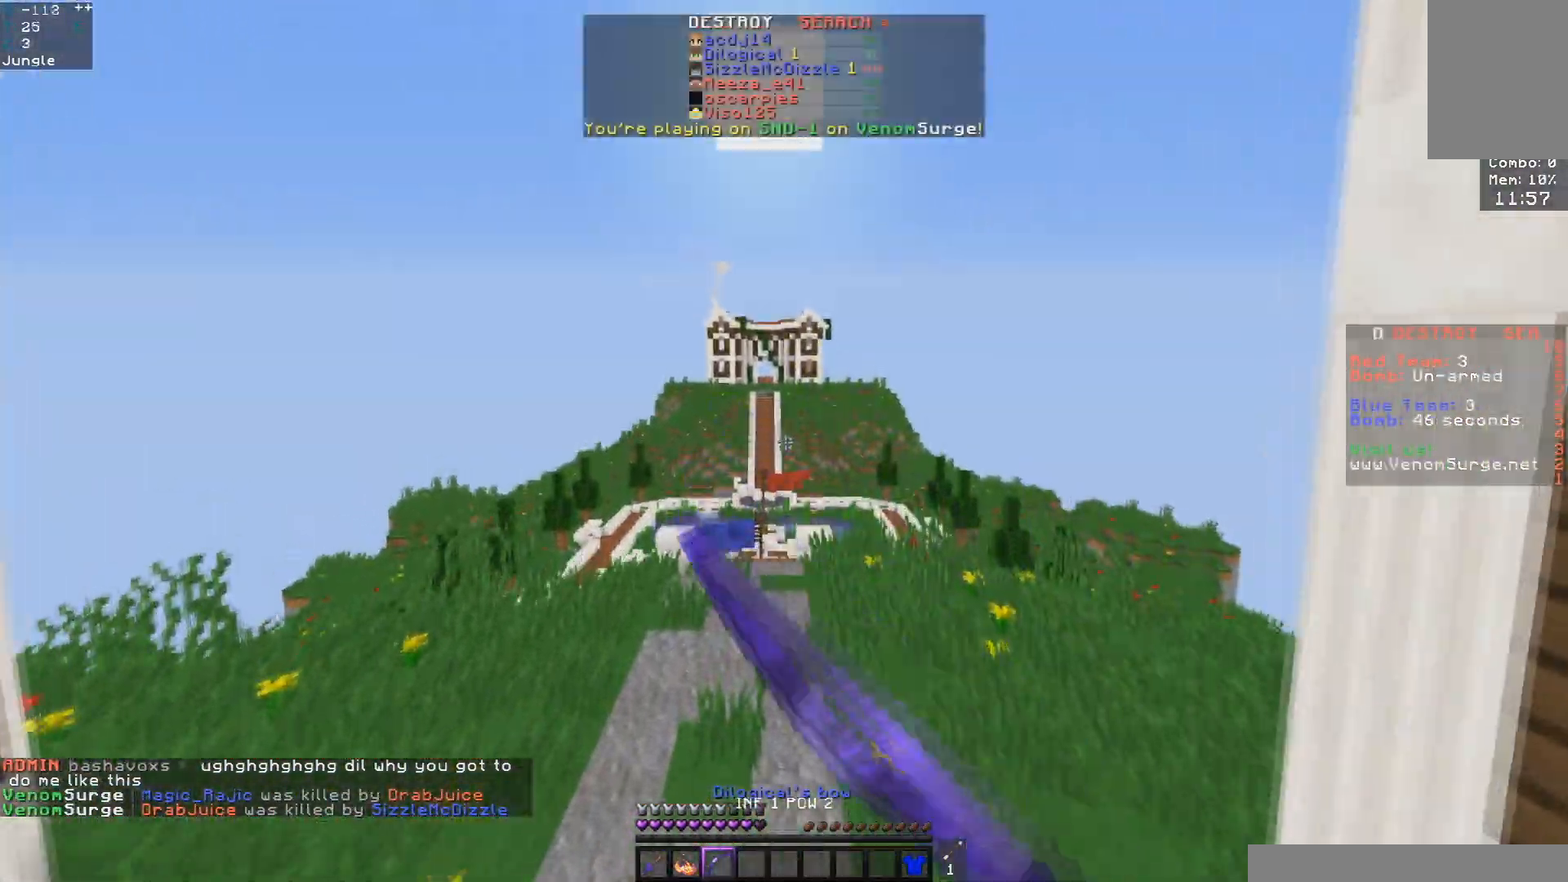
{"keys": ["space", "w"], "mouse": ["left"], "events": [[433, "mouse_left", "down"]]}
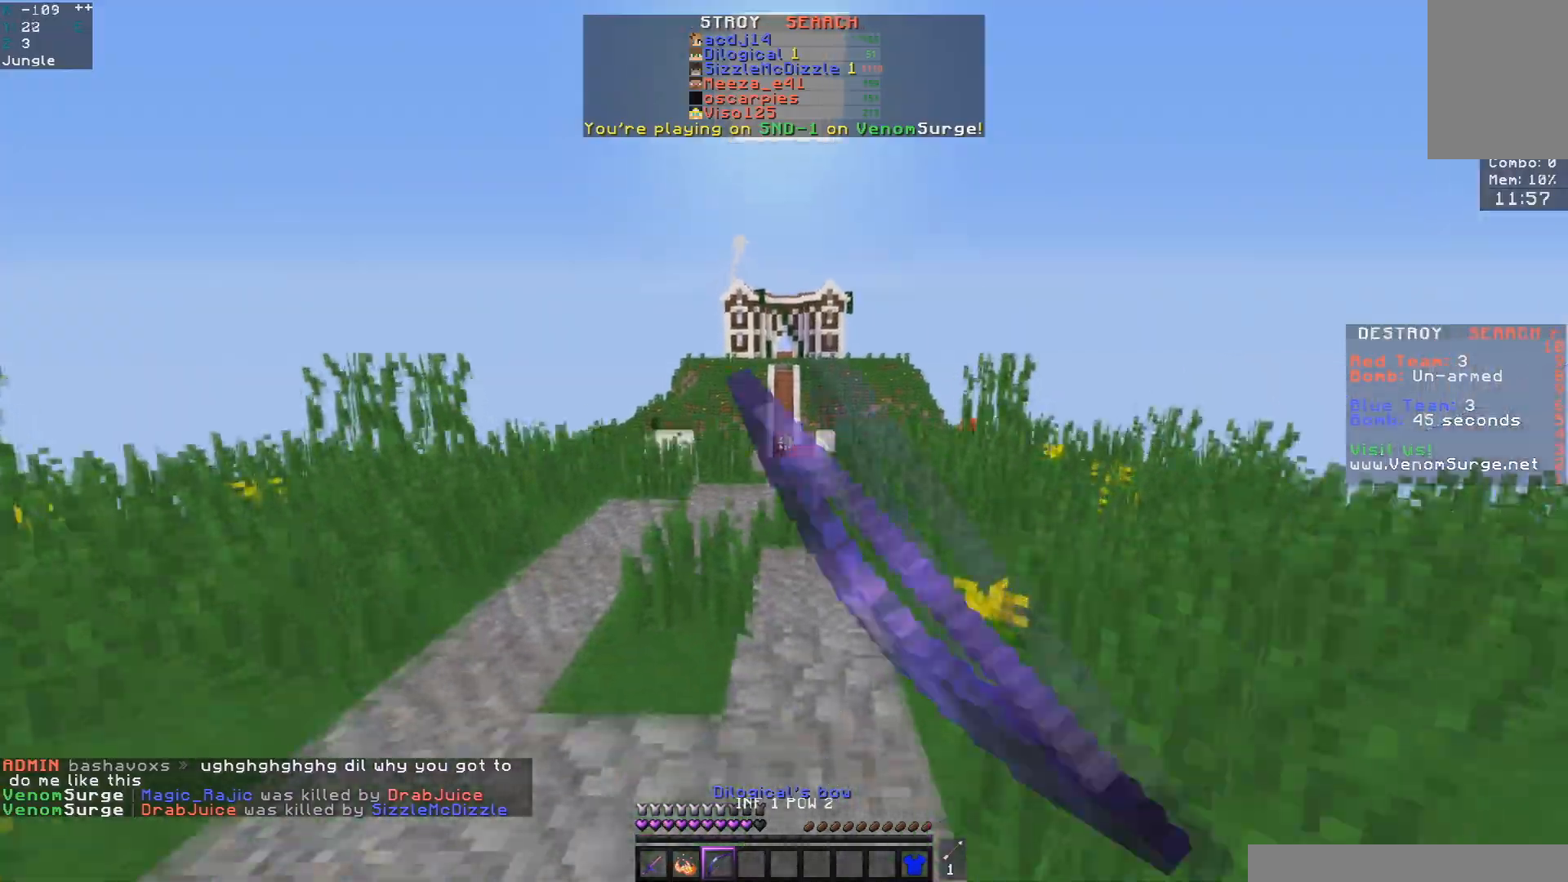
{"keys": ["d", "w"], "mouse": [], "events": [[350, "mouse_left", "up"], [367, "space", "up"], [400, "d", "down"]]}
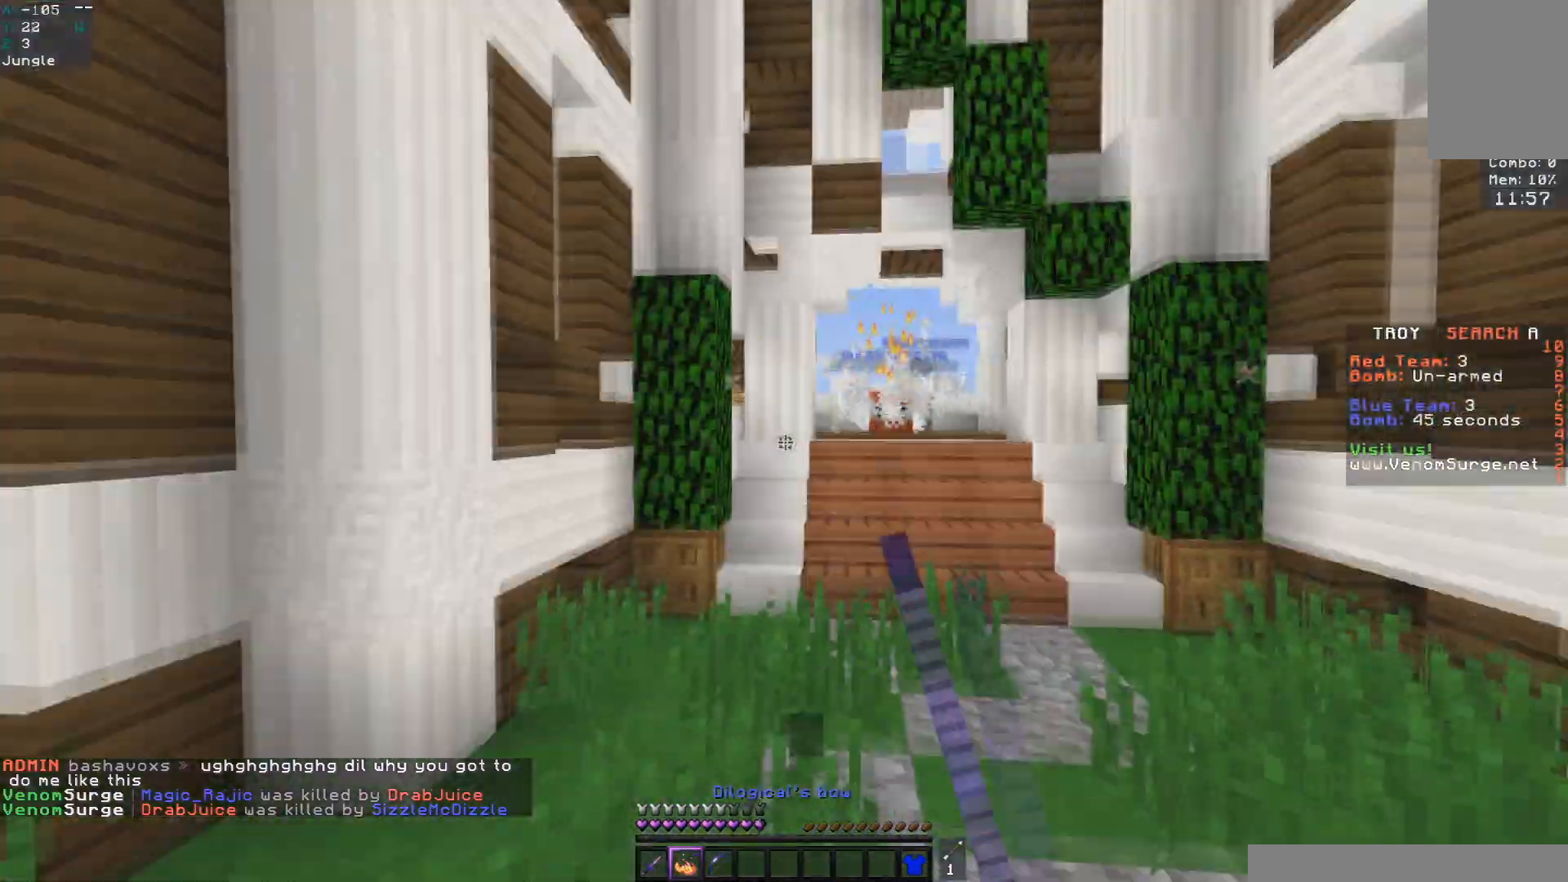
{"keys": ["w"], "mouse": [], "events": [[183, "mouse_left", "down"], [200, "d", "up"], [500, "mouse_left", "up"]]}
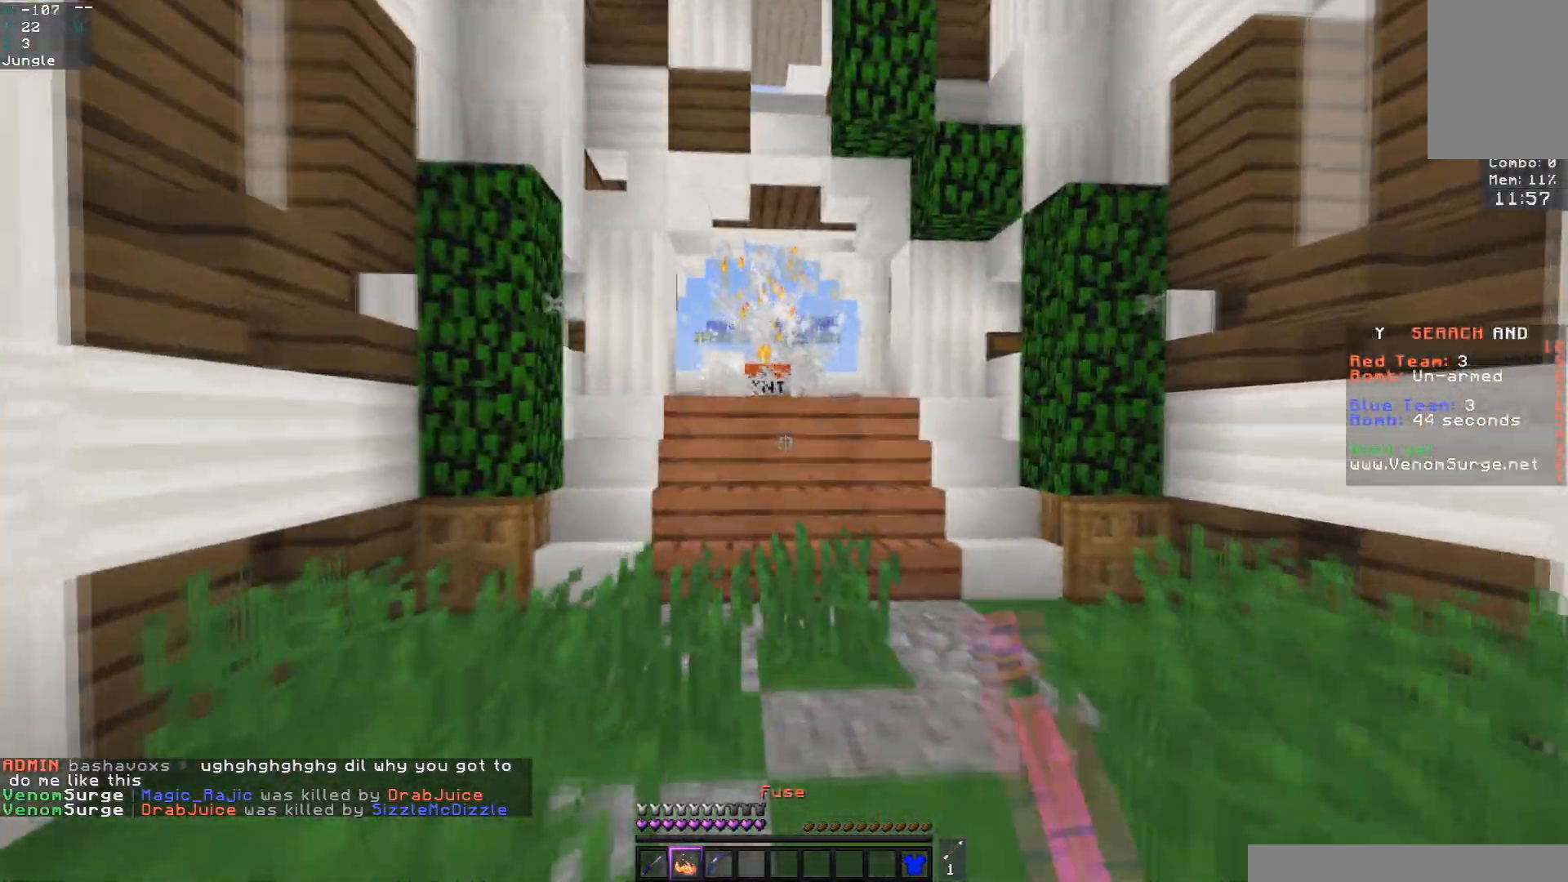
{"keys": ["w"], "mouse": [], "events": [[83, "space", "down"], [267, "space", "up"]]}
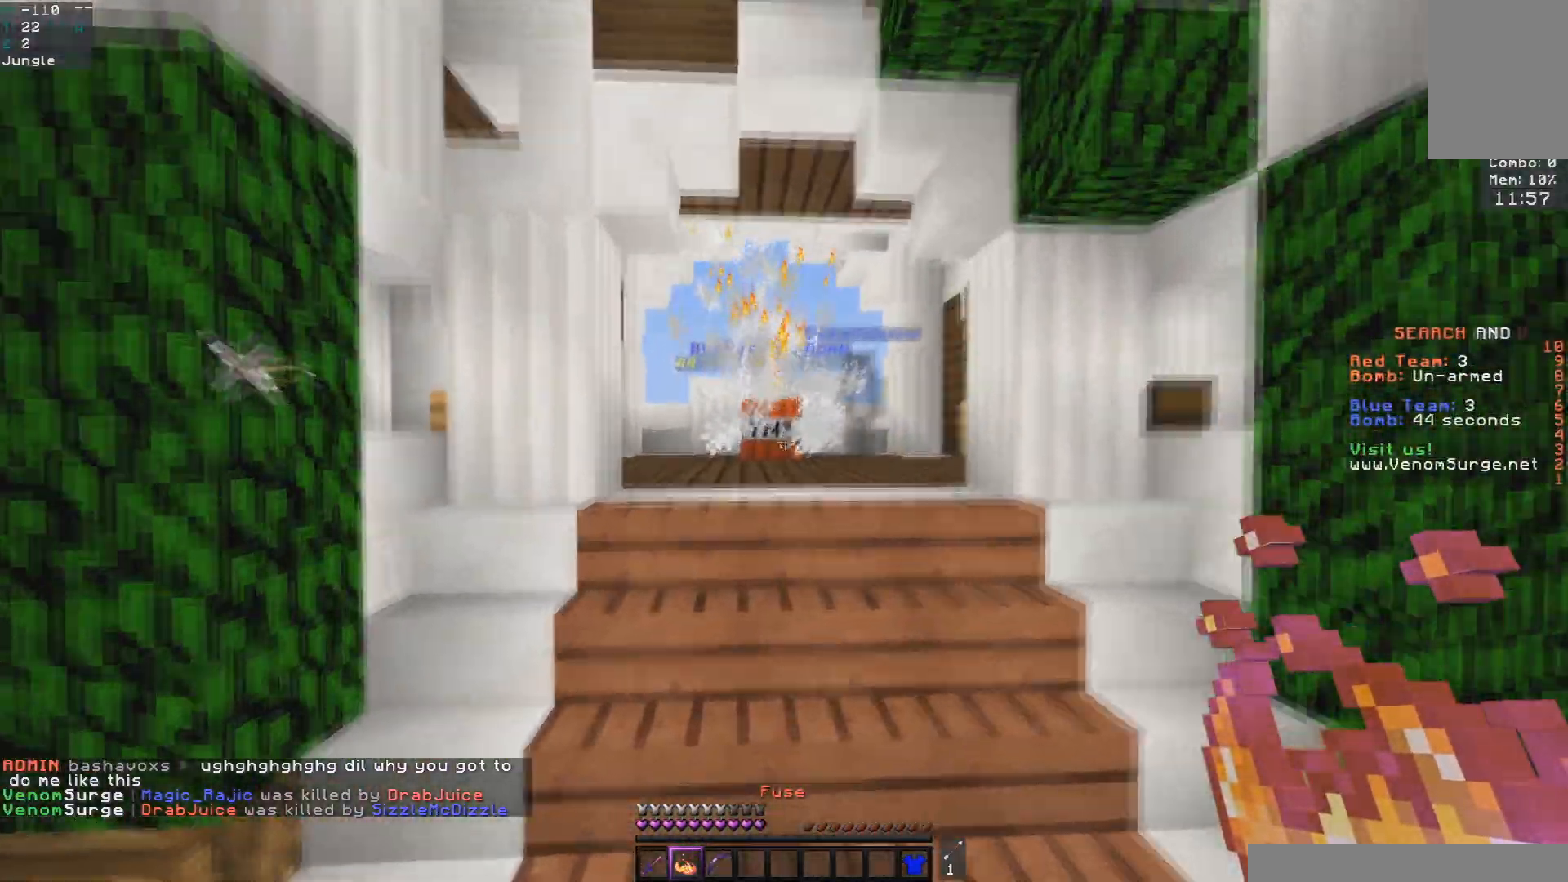
{"keys": ["space", "w"], "mouse": [], "events": [[283, "space", "down"]]}
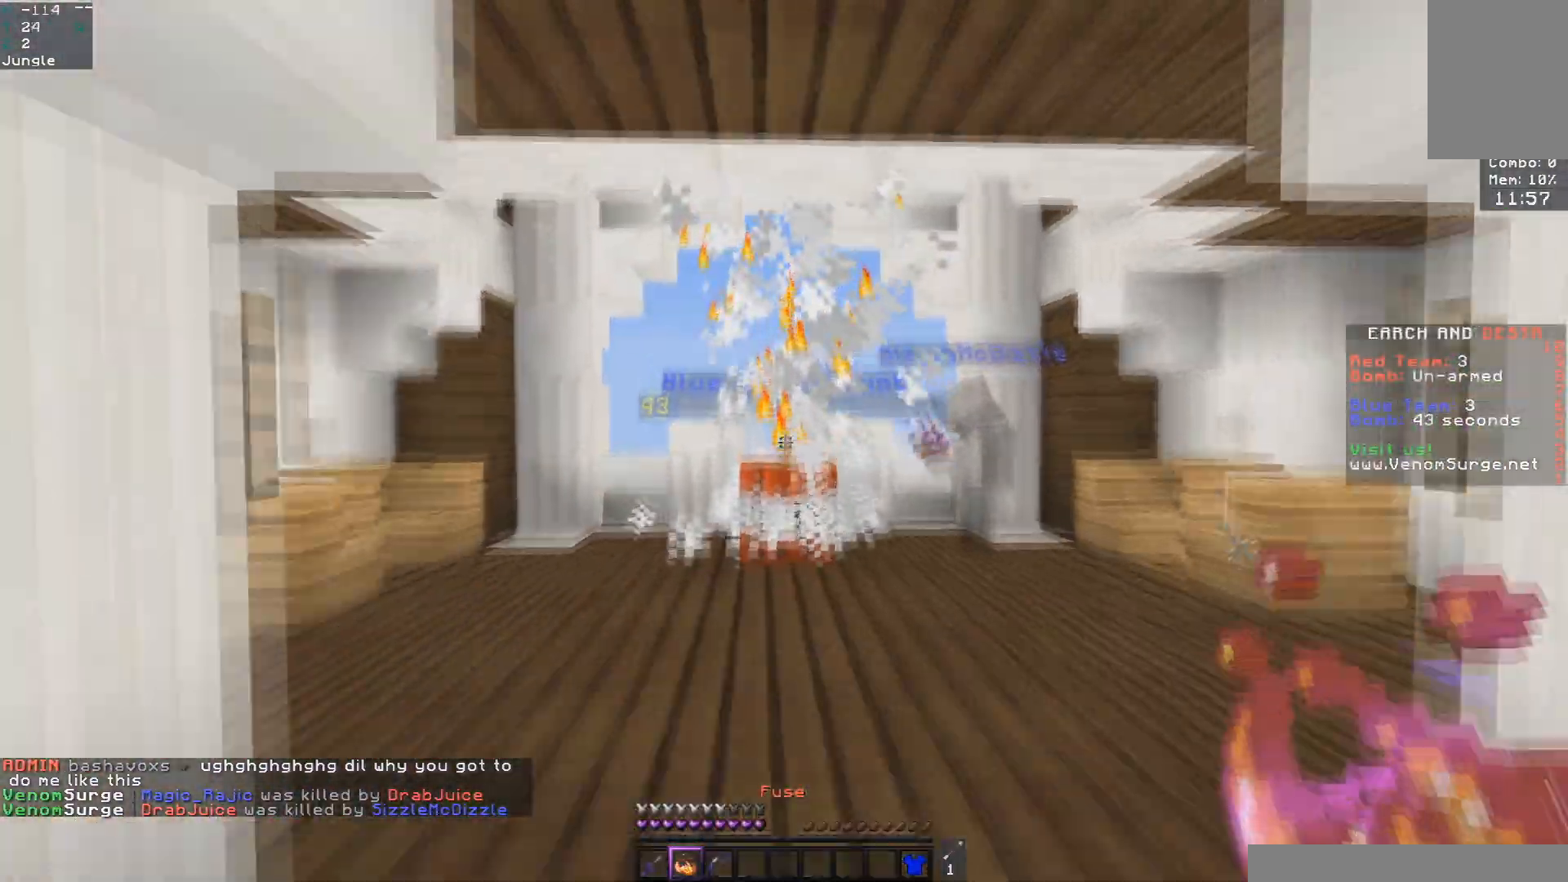
{"keys": ["a", "w"], "mouse": [], "events": [[83, "space", "up"], [200, "a", "down"]]}
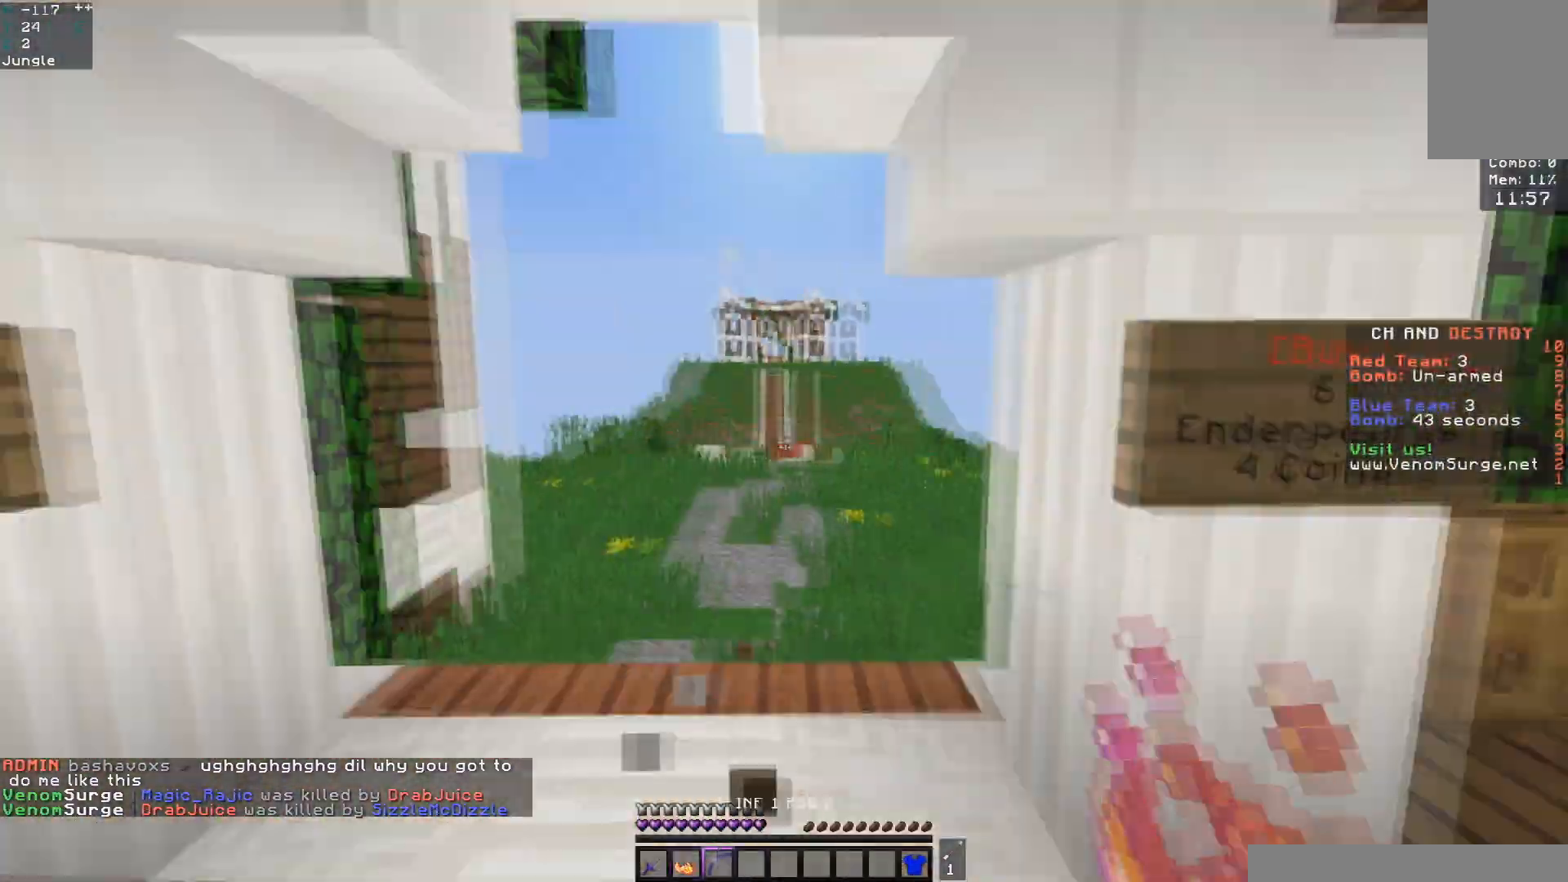
{"keys": ["a", "w"], "mouse": ["right"], "events": [[33, "mouse_right", "down"], [150, "a", "up"], [367, "a", "down"]]}
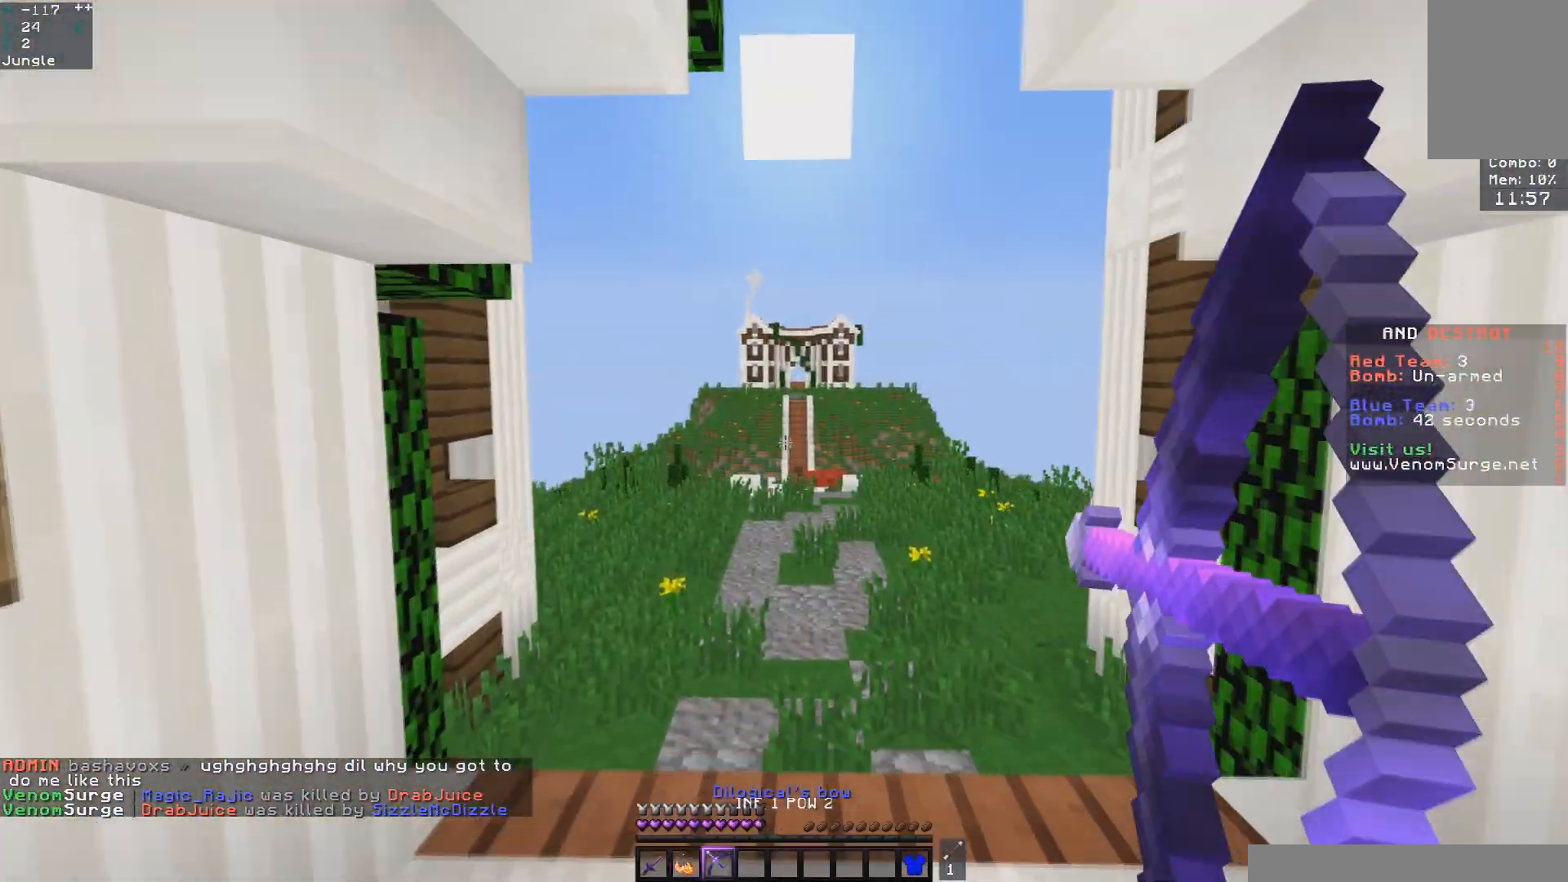
{"keys": ["w"], "mouse": ["right"], "events": [[67, "a", "up"]]}
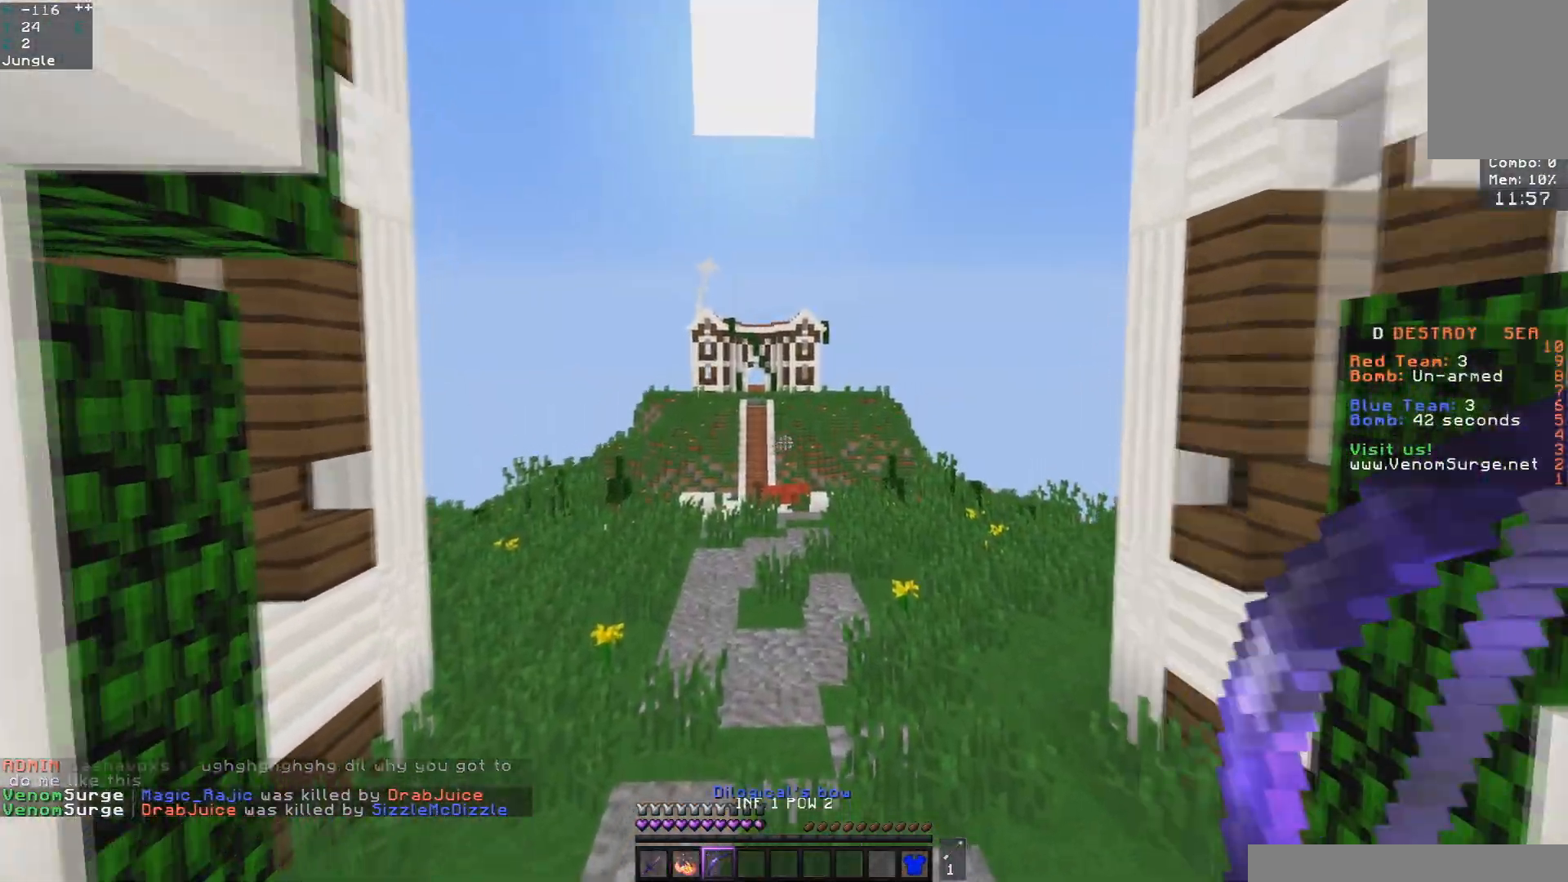
{"keys": ["space", "w"], "mouse": [], "events": [[33, "mouse_right", "up"], [433, "space", "down"]]}
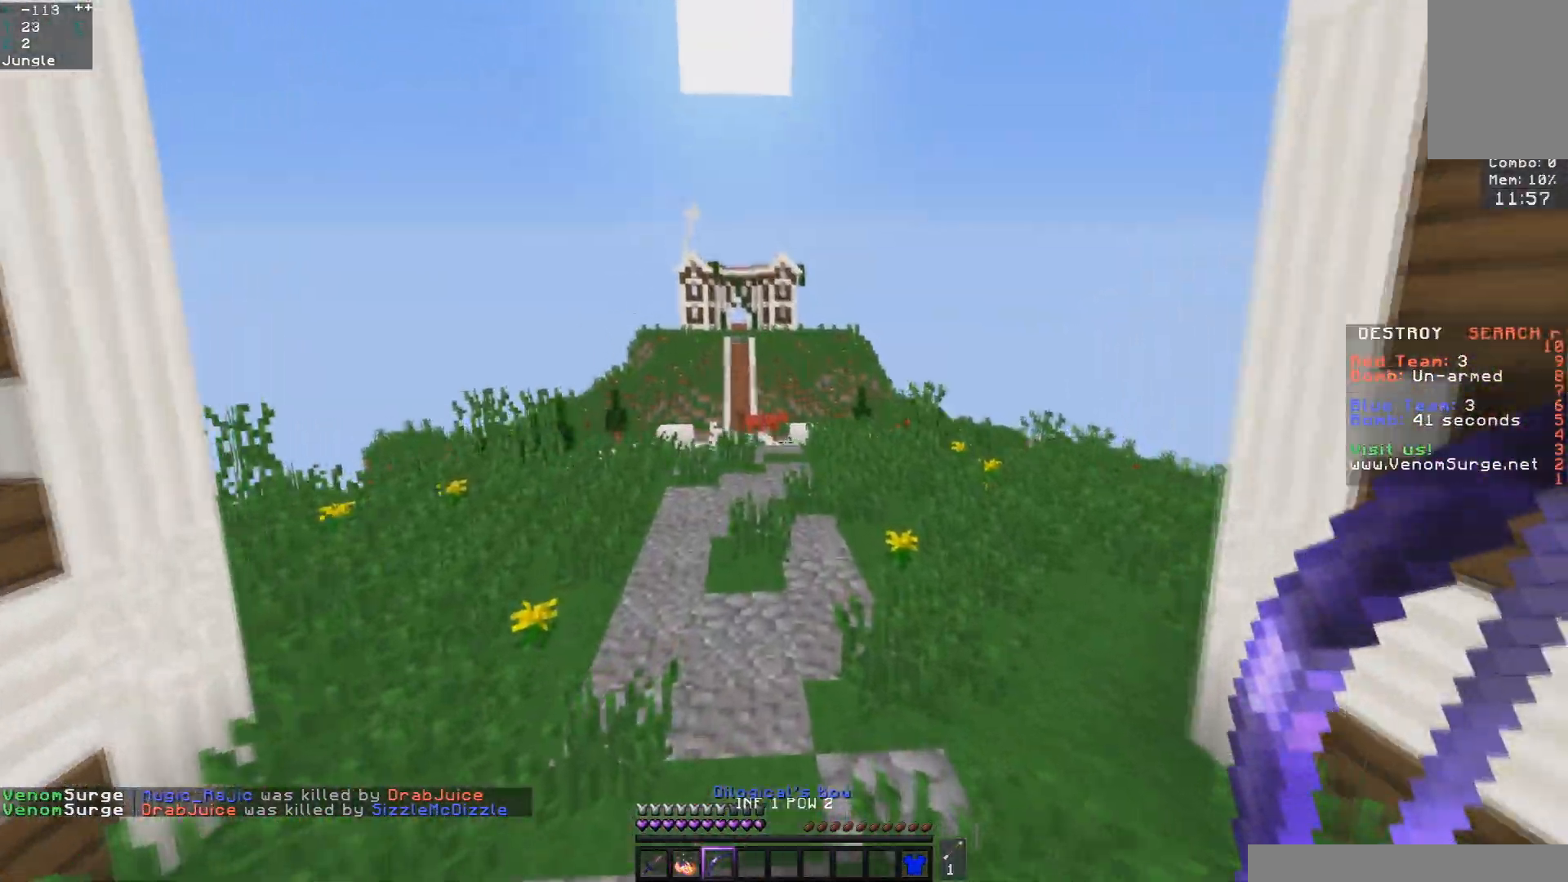
{"keys": ["a", "space", "w"], "mouse": [], "events": [[500, "a", "down"]]}
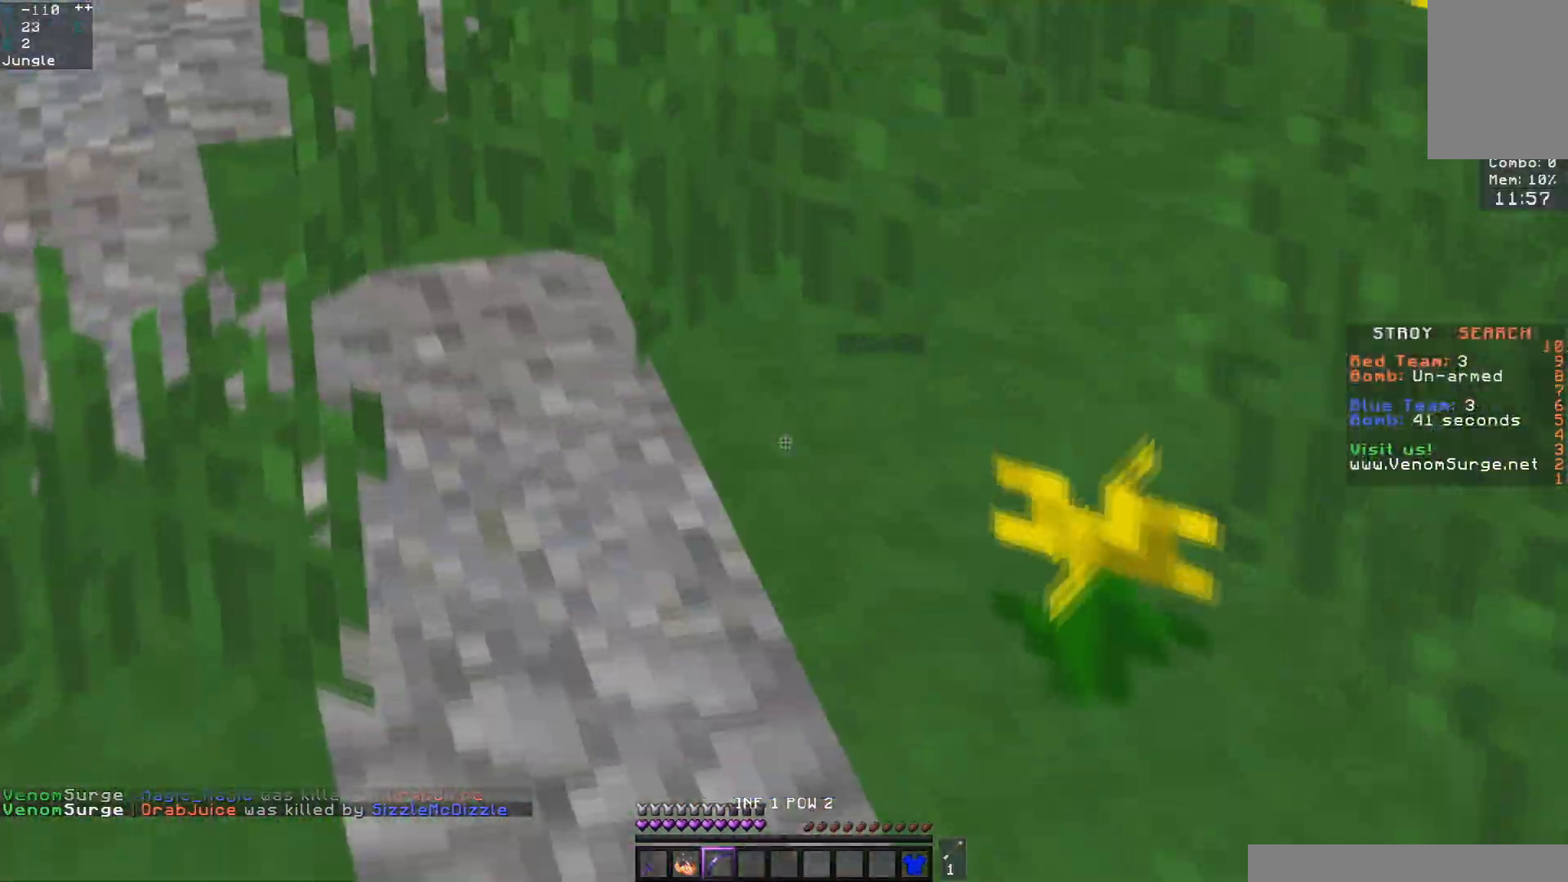
{"keys": ["space", "w"], "mouse": ["left"], "events": [[83, "mouse_left", "down"], [183, "a", "up"]]}
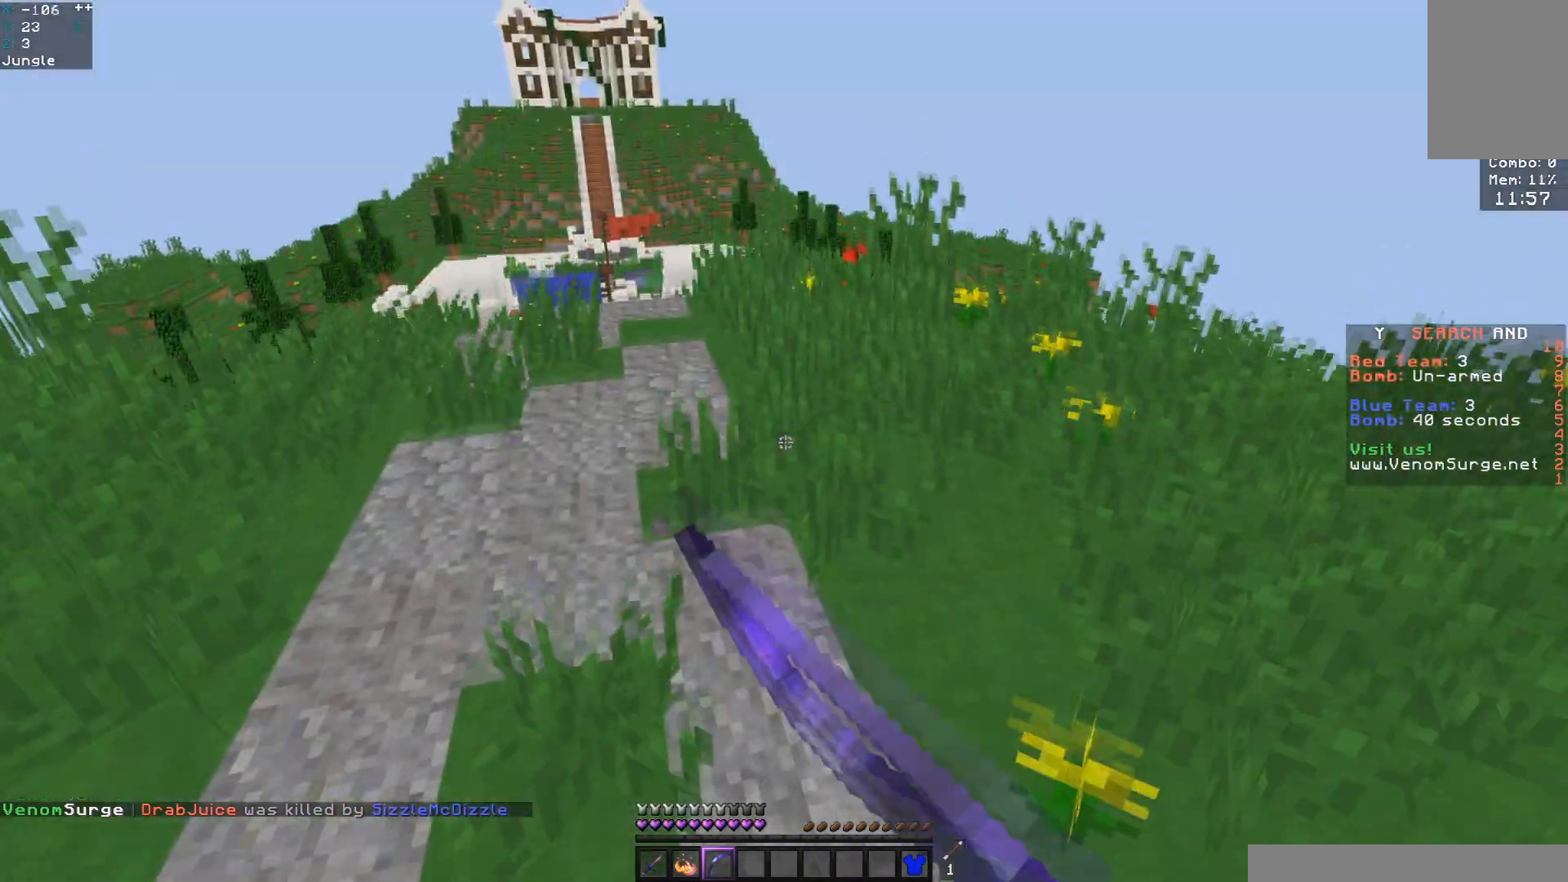
{"keys": ["space", "w"], "mouse": [], "events": [[17, "mouse_left", "up"], [67, "a", "down"], [350, "a", "up"]]}
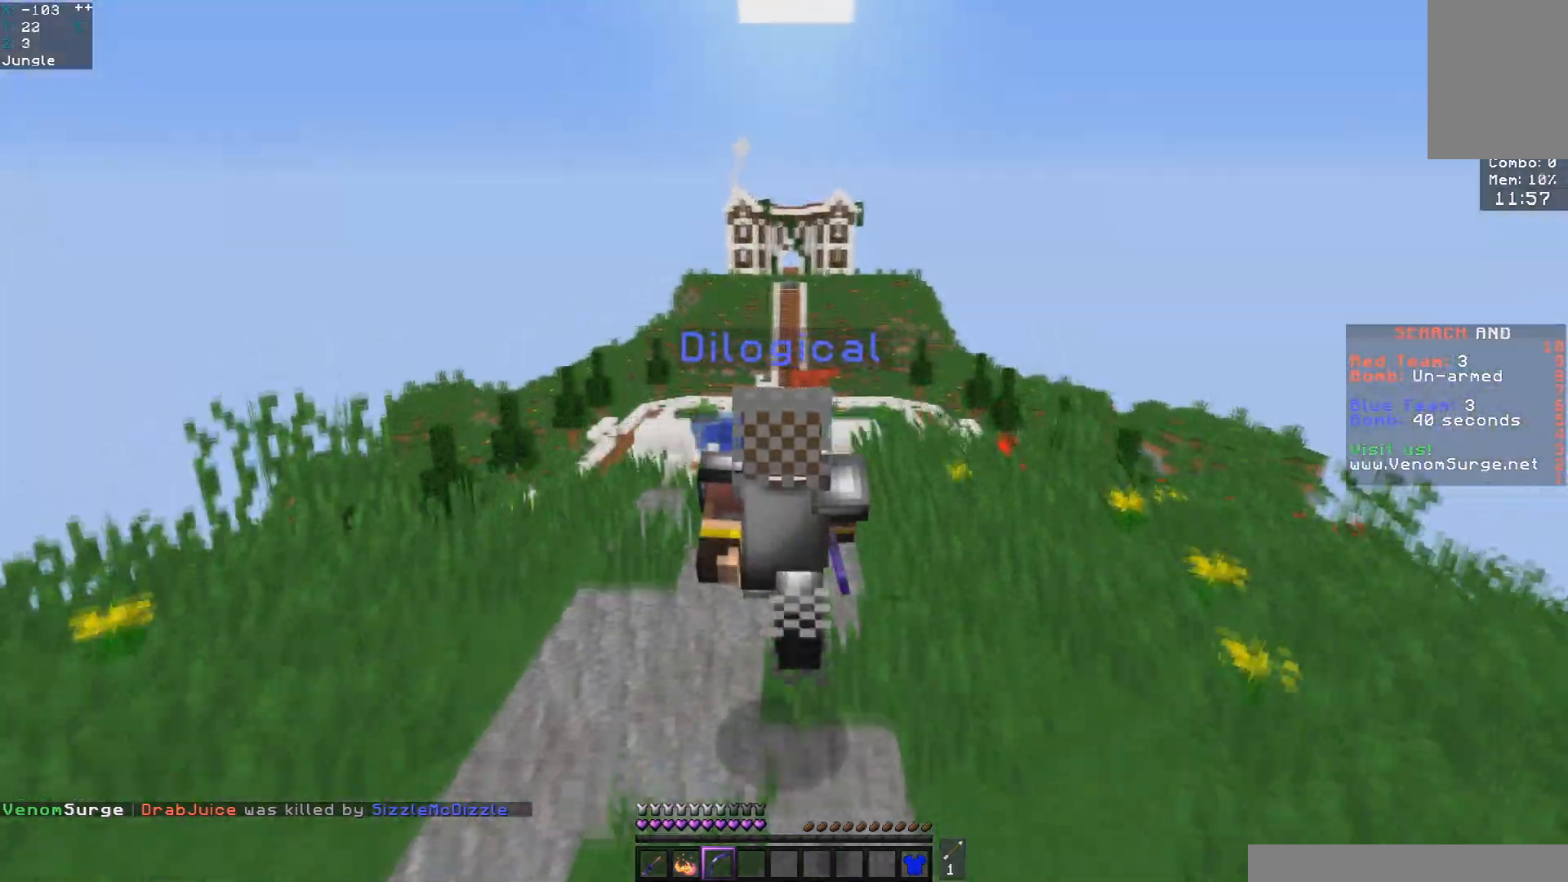
{"keys": ["a", "s"], "mouse": [], "events": [[233, "w", "up"], [300, "space", "up"], [367, "s", "down"], [450, "a", "down"]]}
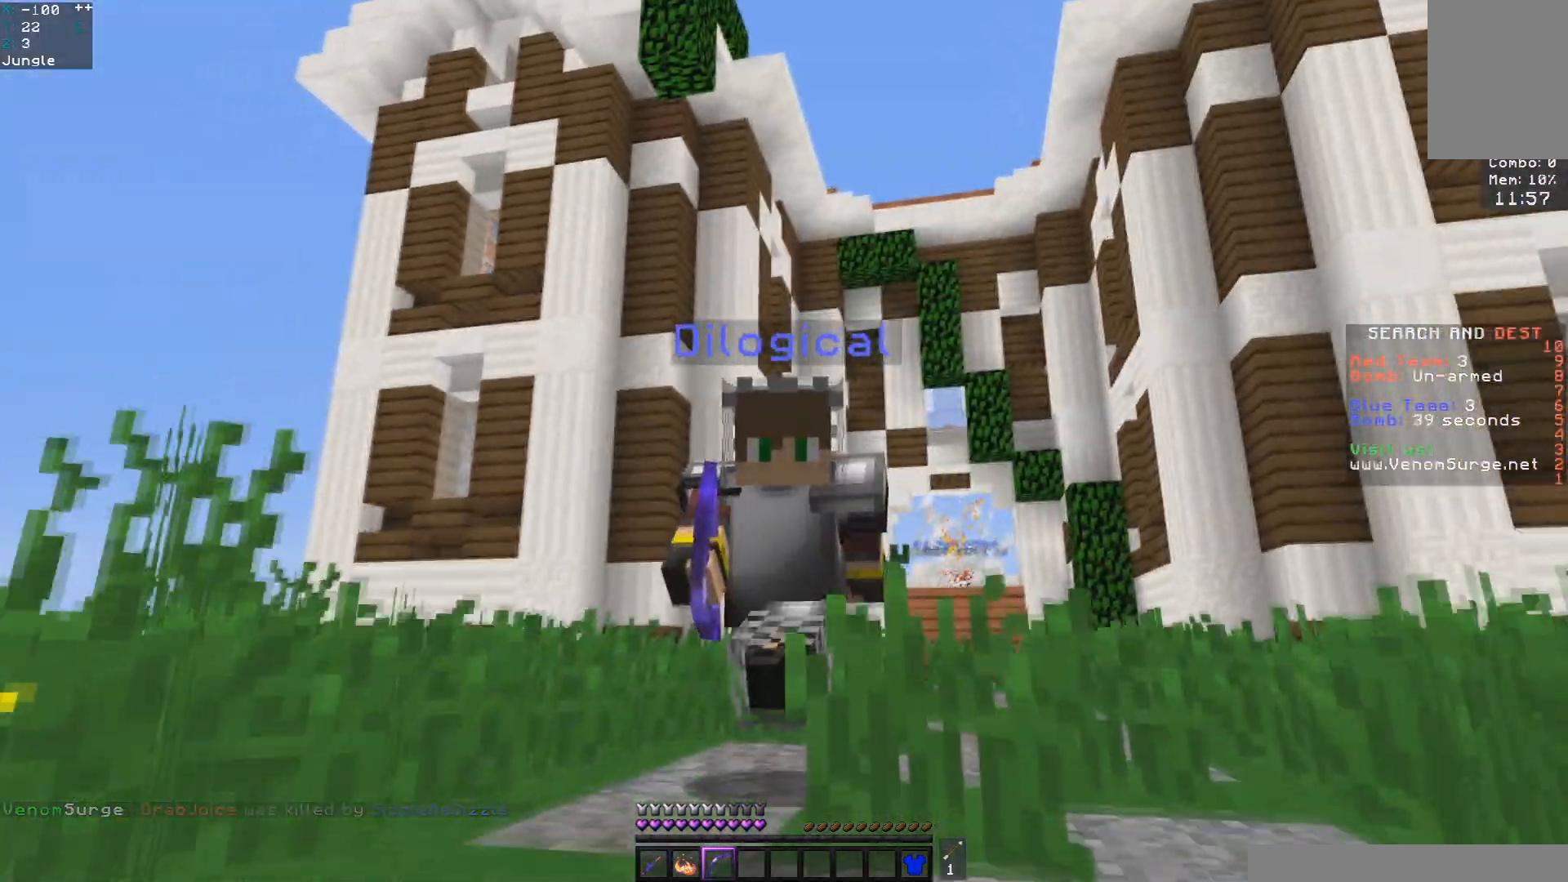
{"keys": [], "mouse": [], "events": [[33, "s", "up"], [150, "a", "up"]]}
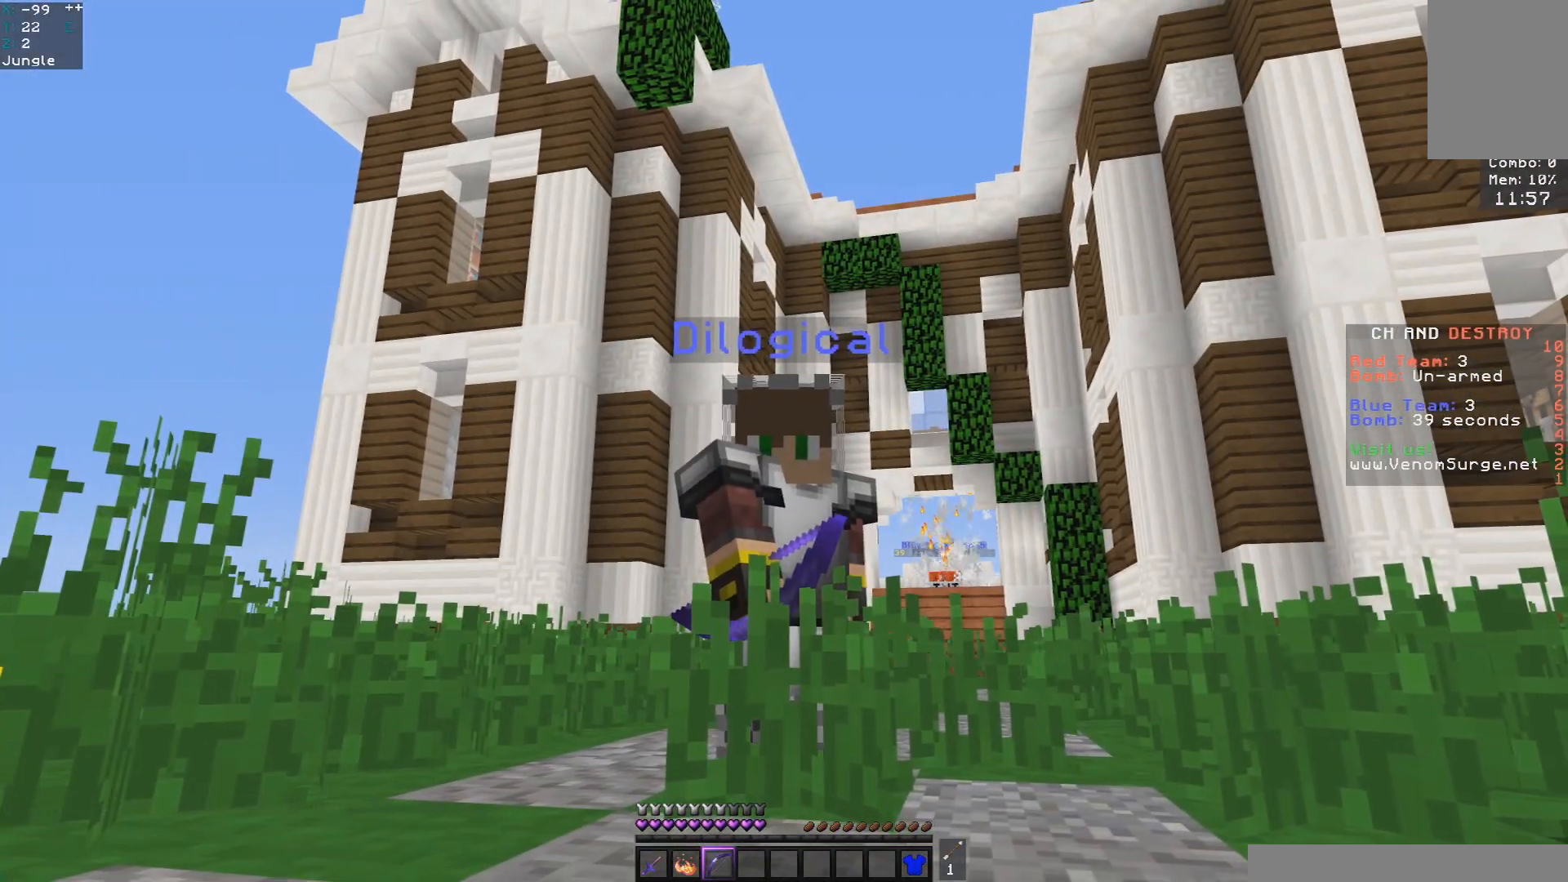
{"keys": [], "mouse": [], "events": []}
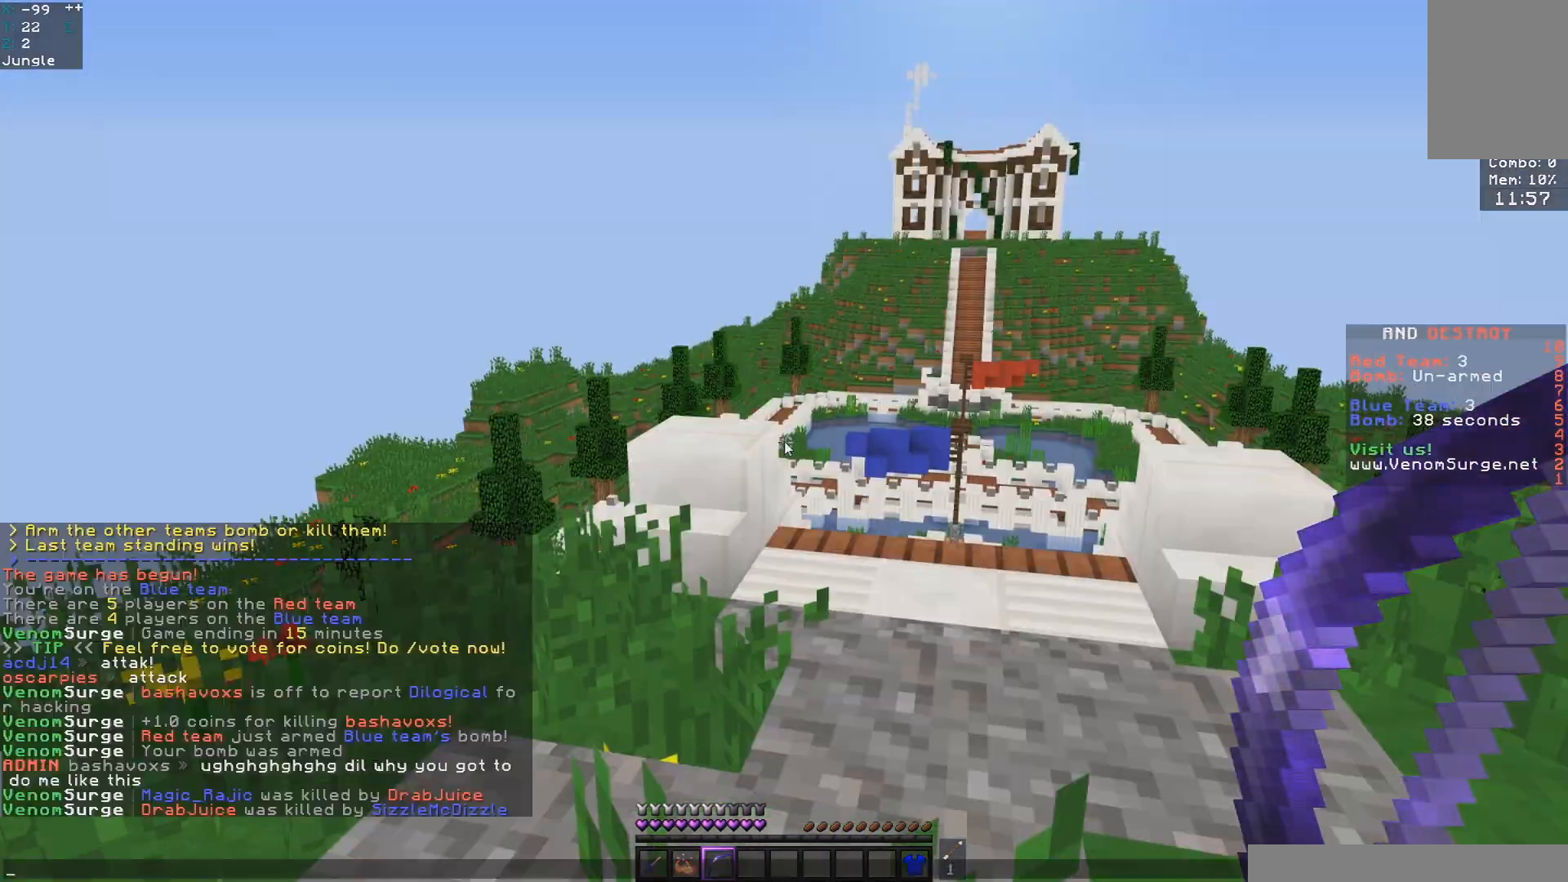
{"keys": [], "mouse": [], "events": []}
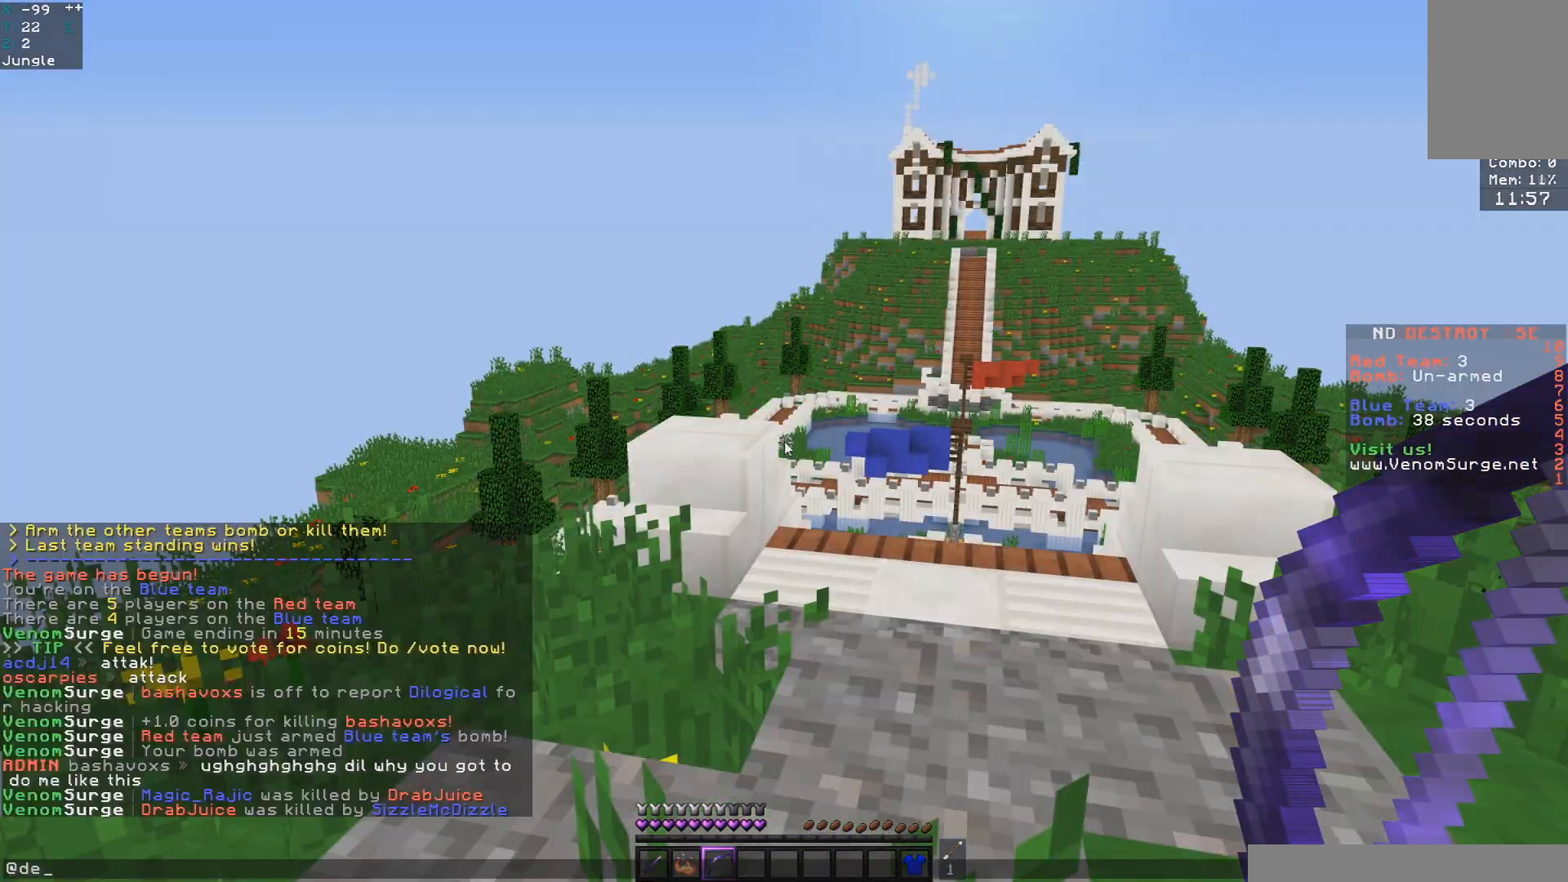
{"keys": [], "mouse": [], "events": []}
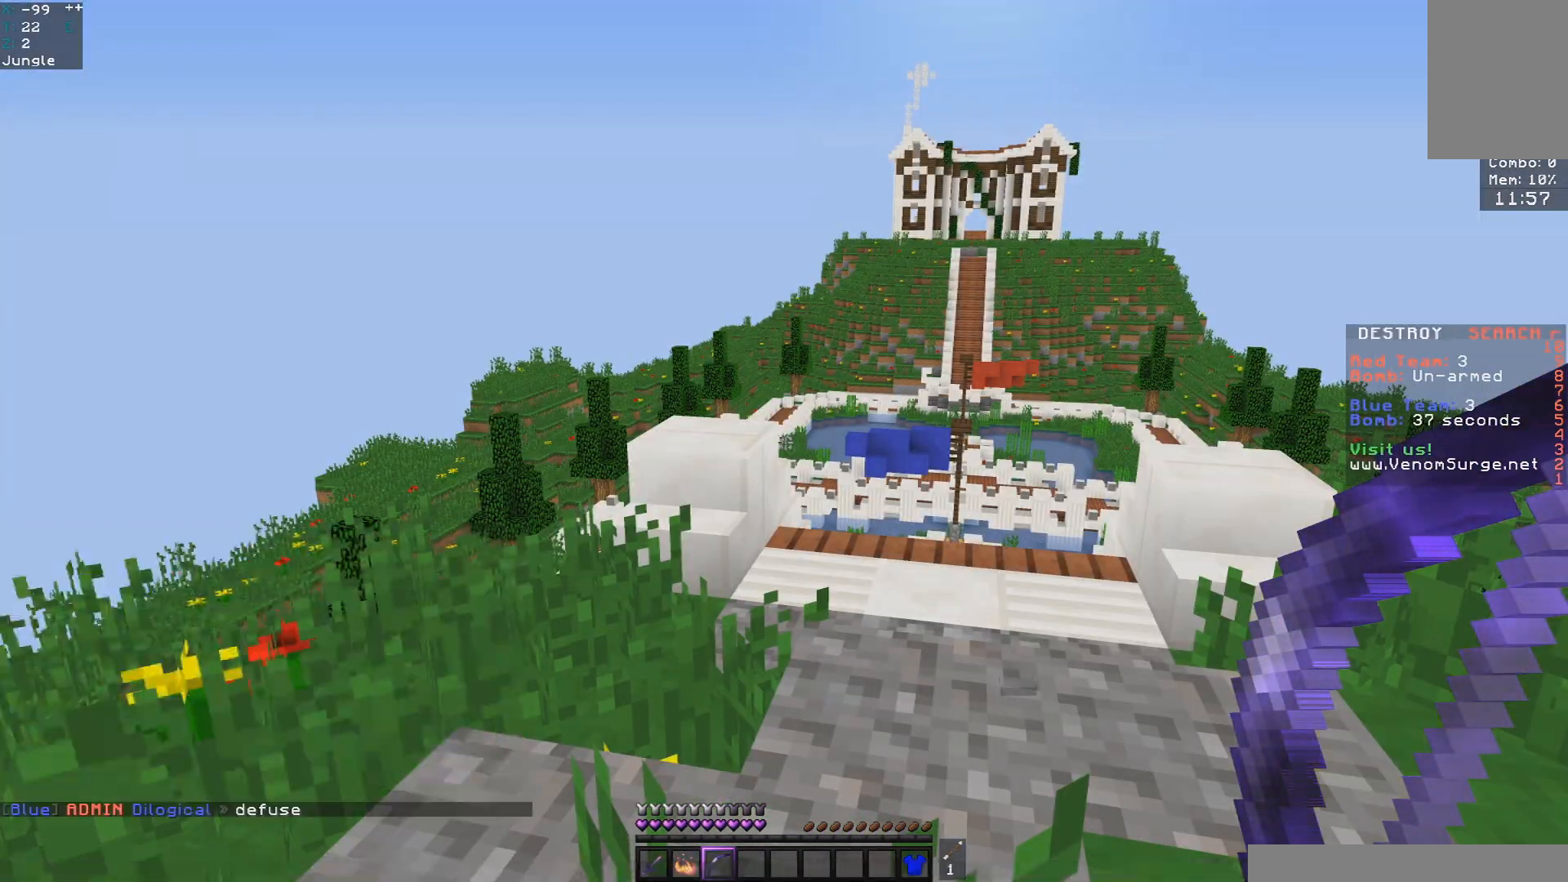
{"keys": ["space", "w"], "mouse": ["left"], "events": [[83, "w", "down"], [183, "d", "down"], [367, "space", "down"], [450, "d", "up"], [450, "mouse_left", "down"]]}
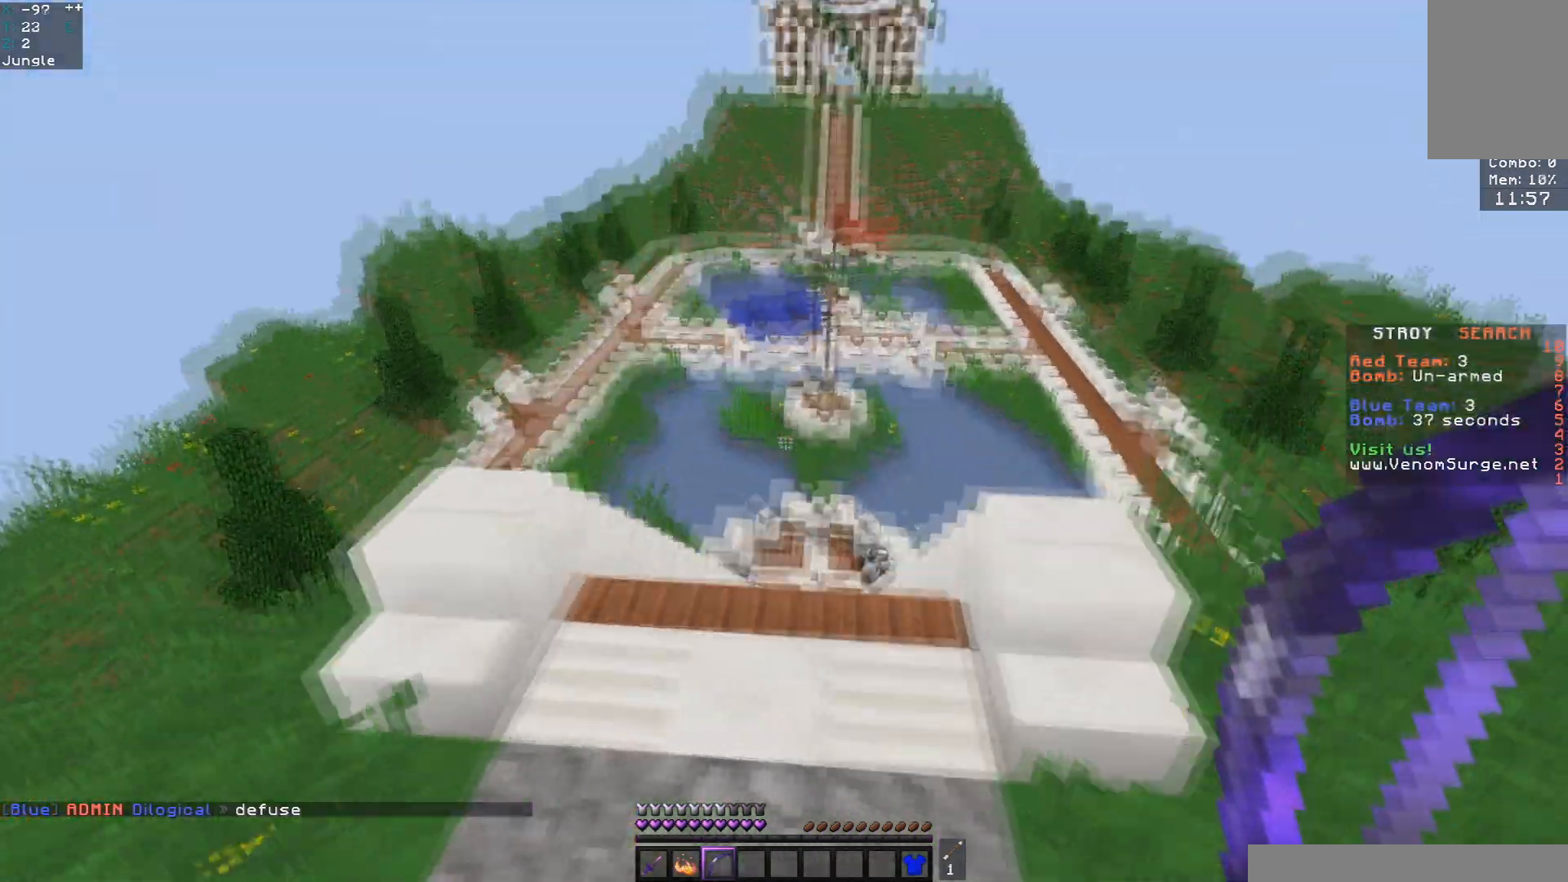
{"keys": ["a", "w"], "mouse": ["right"], "events": [[17, "mouse_right", "down"], [67, "space", "up"], [100, "a", "down"], [133, "mouse_left", "up"]]}
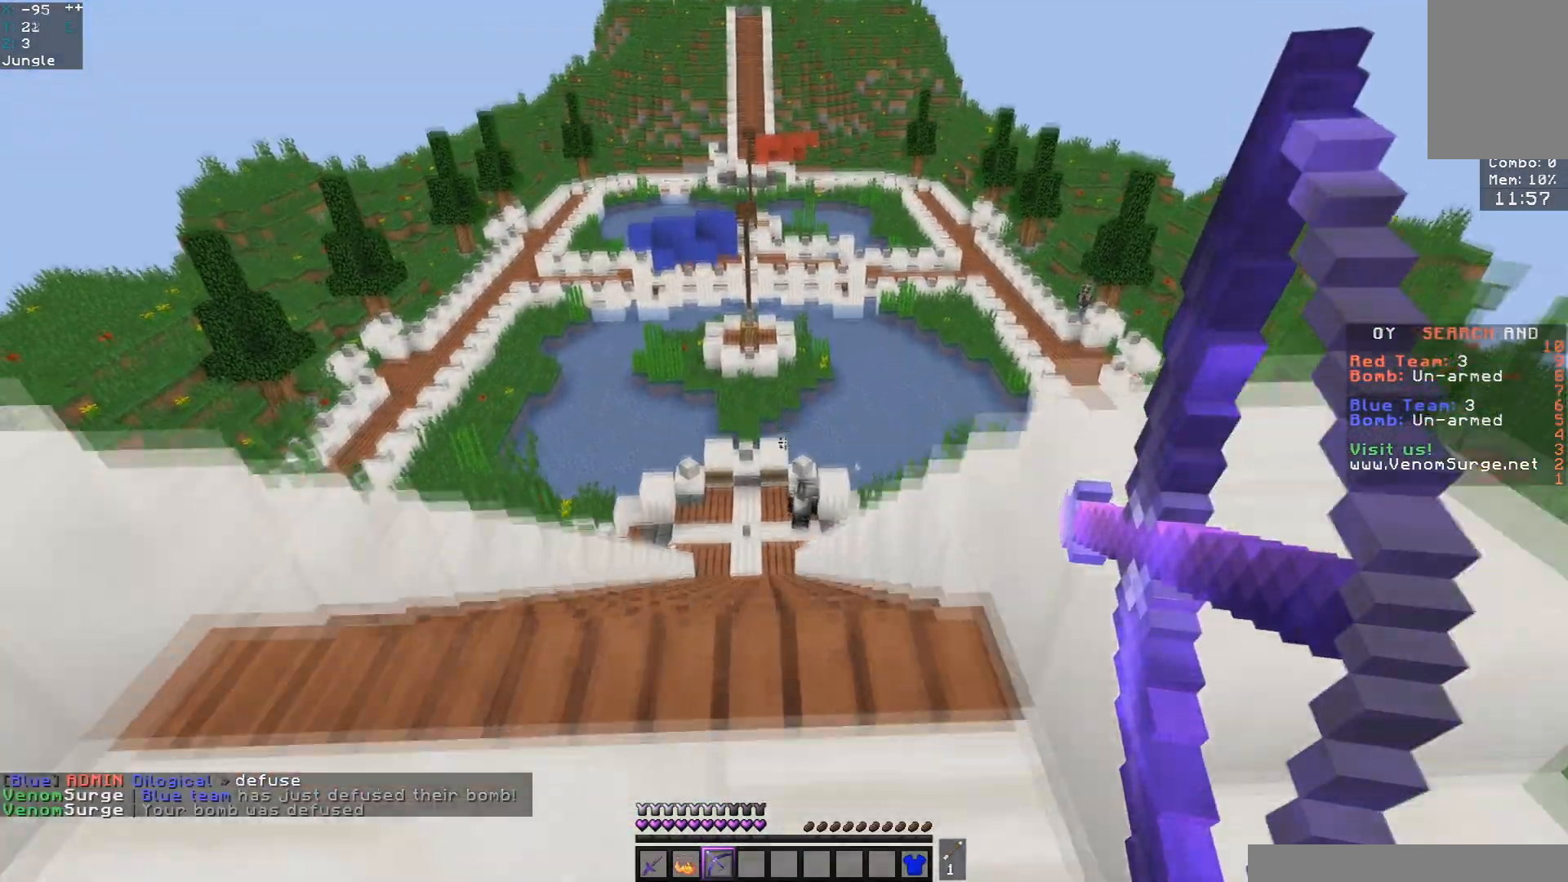
{"keys": ["w"], "mouse": ["right"], "events": [[483, "a", "up"]]}
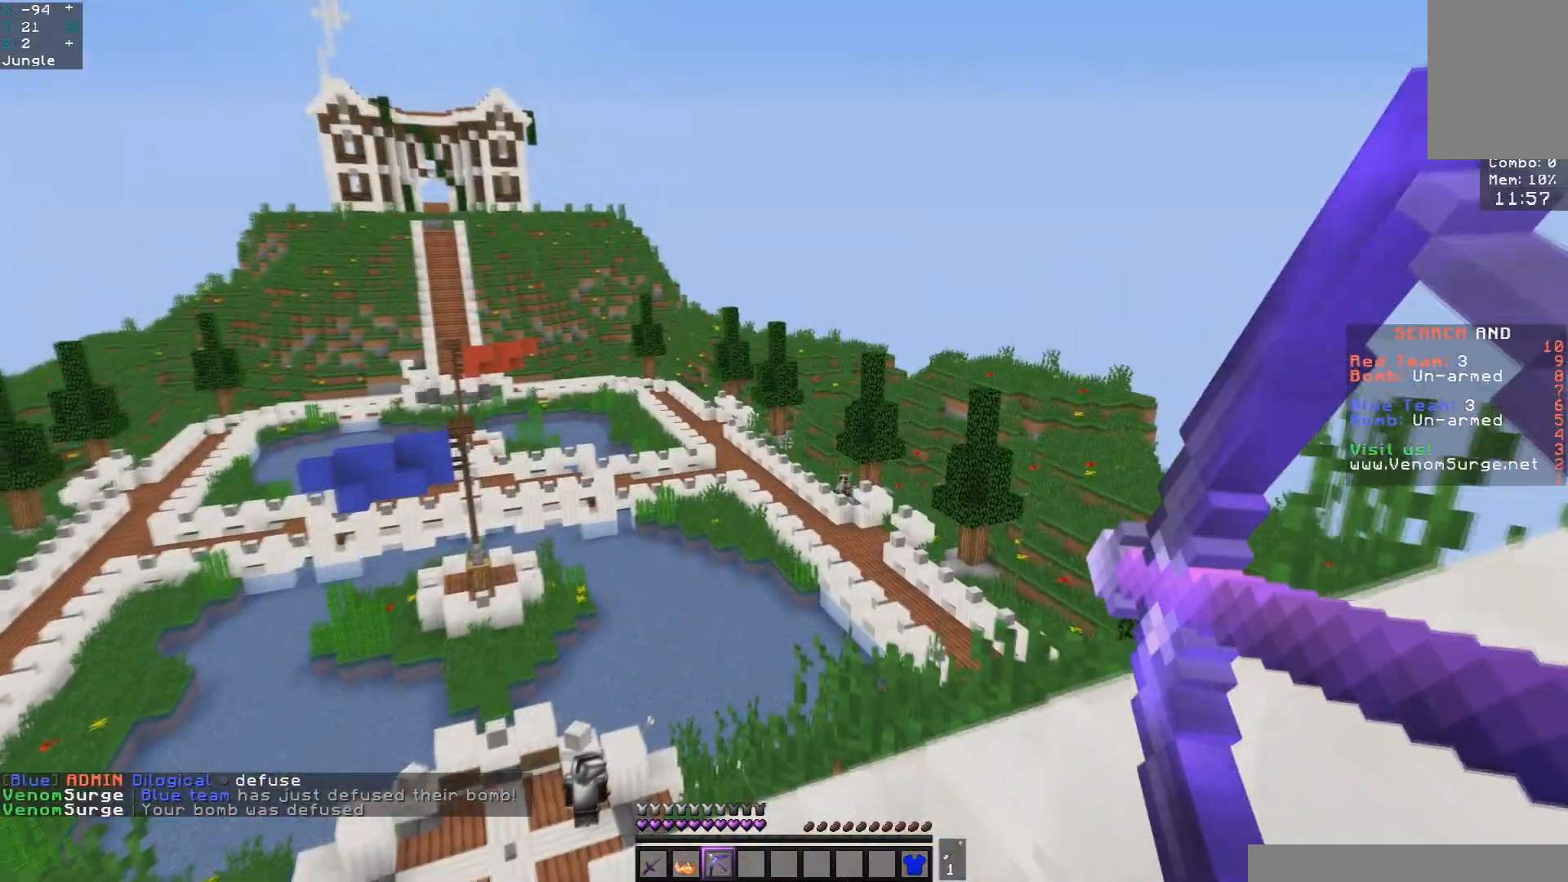
{"keys": ["d"], "mouse": ["right"], "events": [[200, "w", "up"], [500, "d", "down"]]}
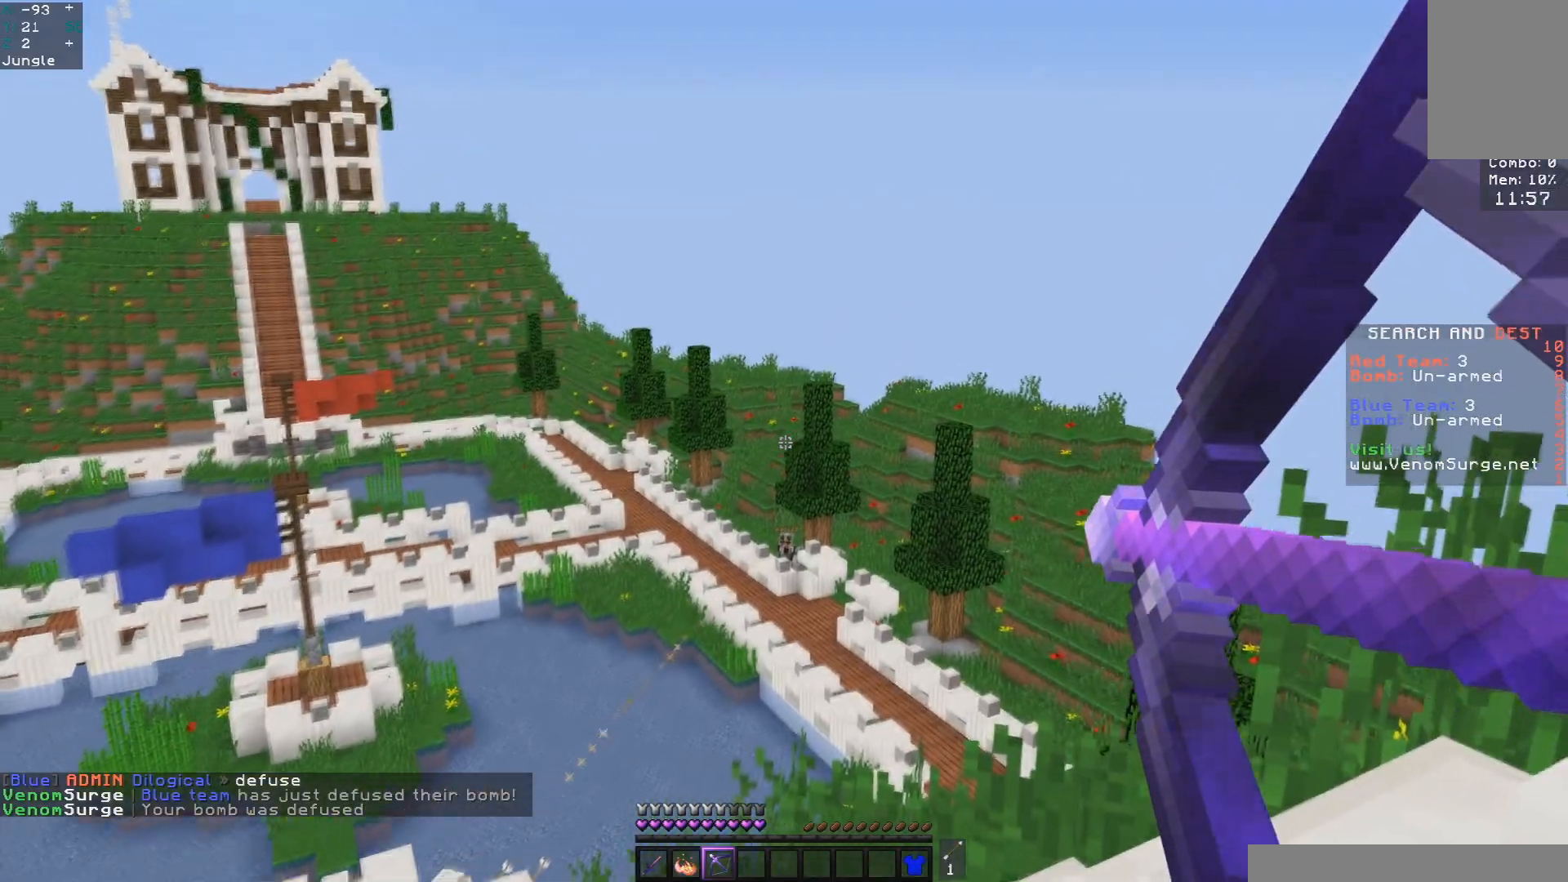
{"keys": ["a", "w"], "mouse": ["right"], "events": [[250, "w", "down"], [483, "d", "up"], [500, "a", "down"]]}
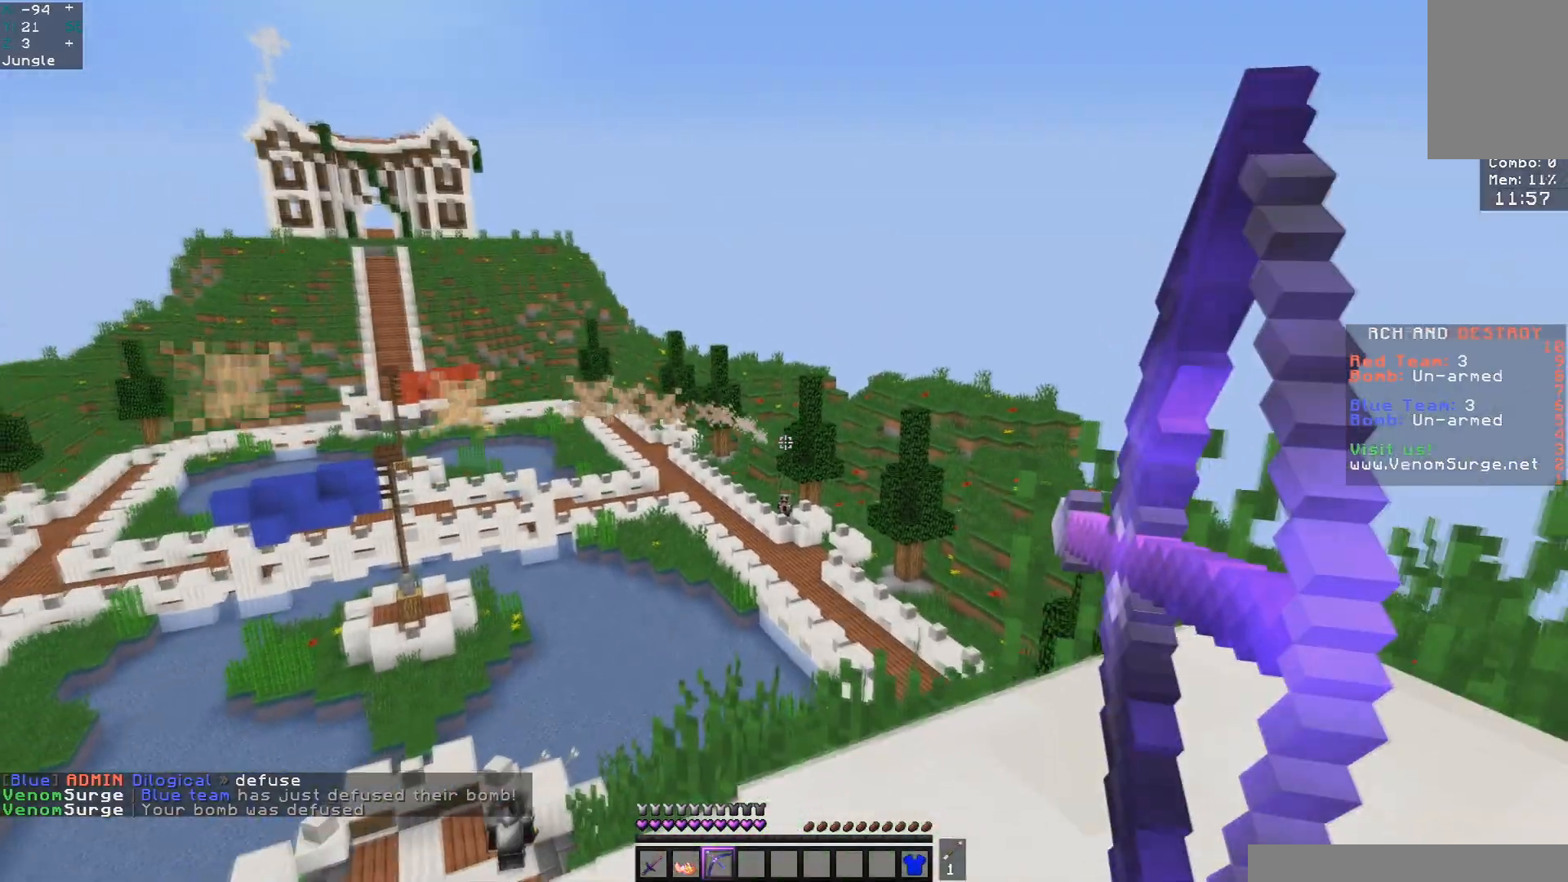
{"keys": [], "mouse": ["right"], "events": [[267, "w", "up"], [333, "a", "up"]]}